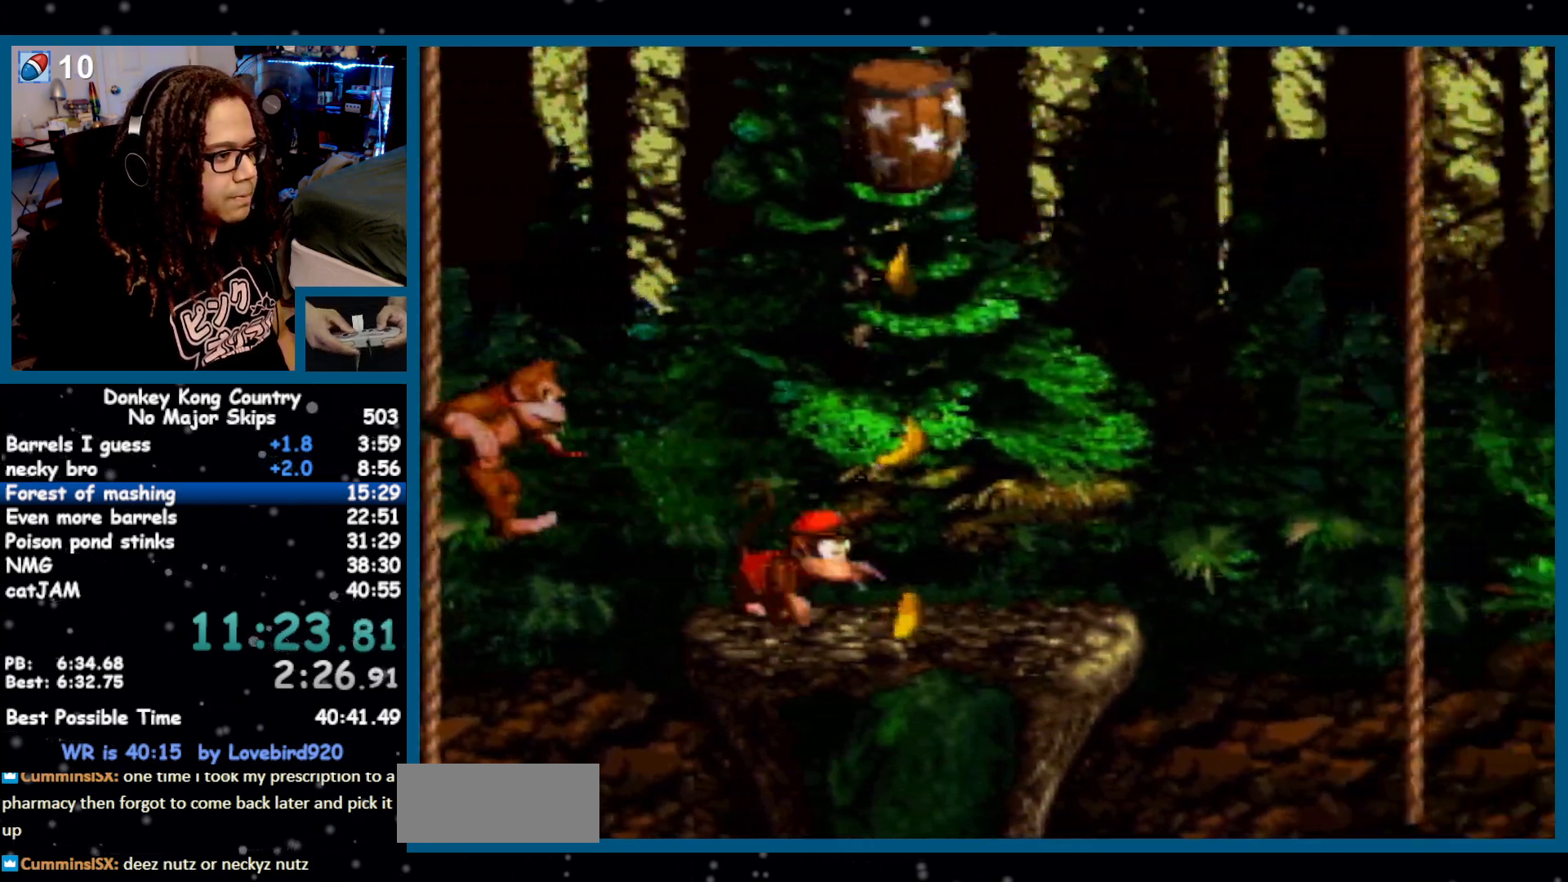
Gameplay with a controller (Nintendo layout); each line is a JSON object with the inputs held at the frame after it. "events" lists button and stick changes between this image and that frame as [ms after this image, input, new state], when the widget could be followed in between. Not read: L1 L3 R1 R3.
{"buttons": ["B", "Y", "DPAD_RIGHT"], "events": [[467, "B", "down"]]}
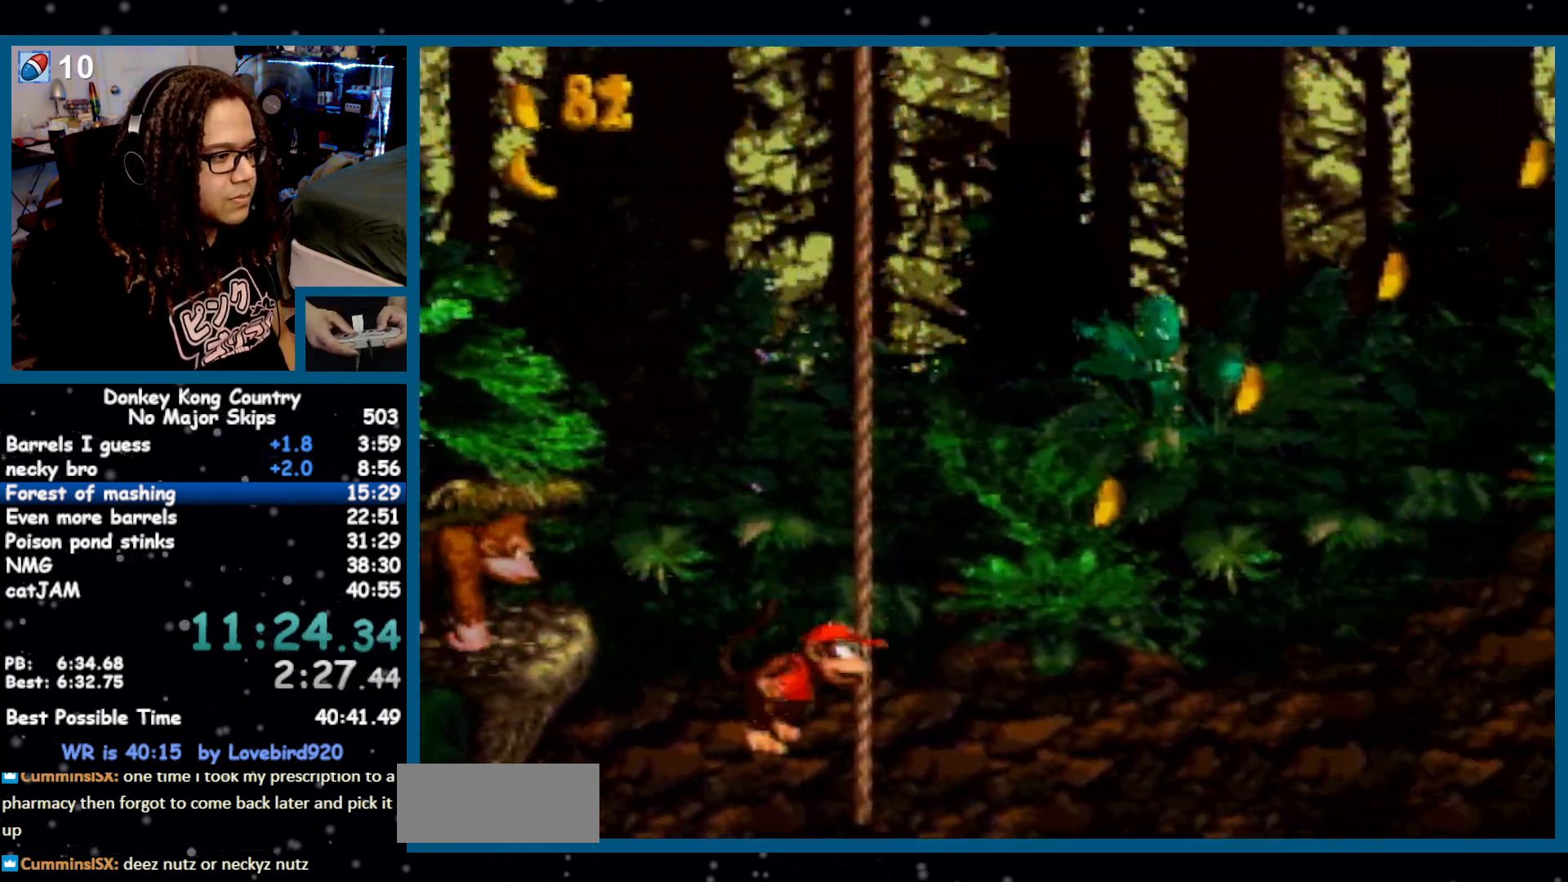
{"buttons": ["Y"], "events": [[100, "B", "up"], [100, "DPAD_RIGHT", "up"], [167, "DPAD_LEFT", "down"], [233, "DPAD_DOWN", "down"], [283, "DPAD_LEFT", "up"], [467, "DPAD_DOWN", "up"]]}
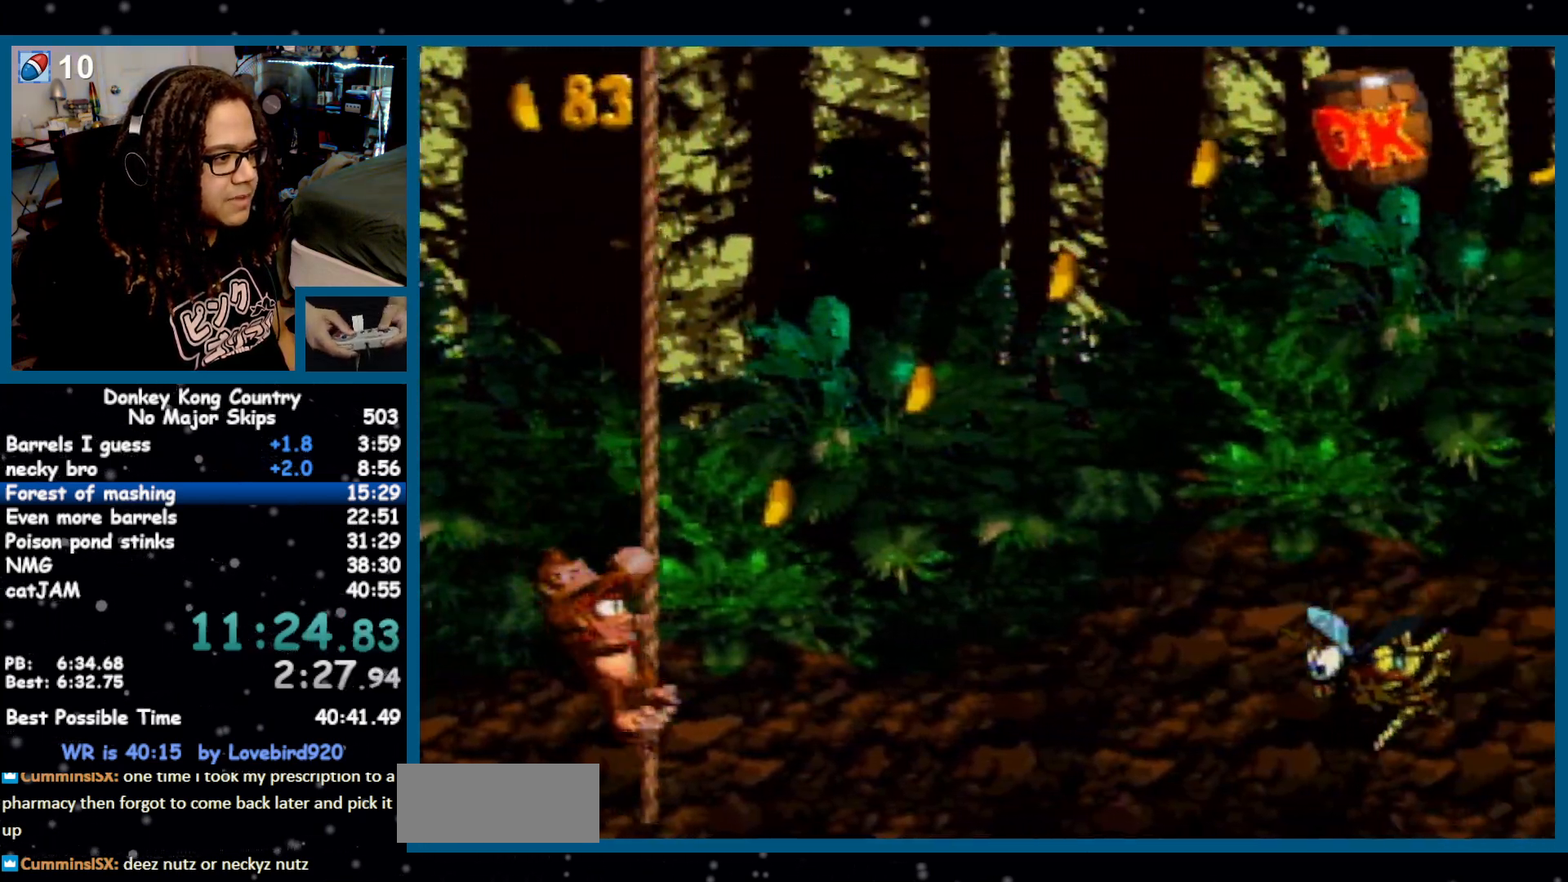
{"buttons": ["Y"], "events": []}
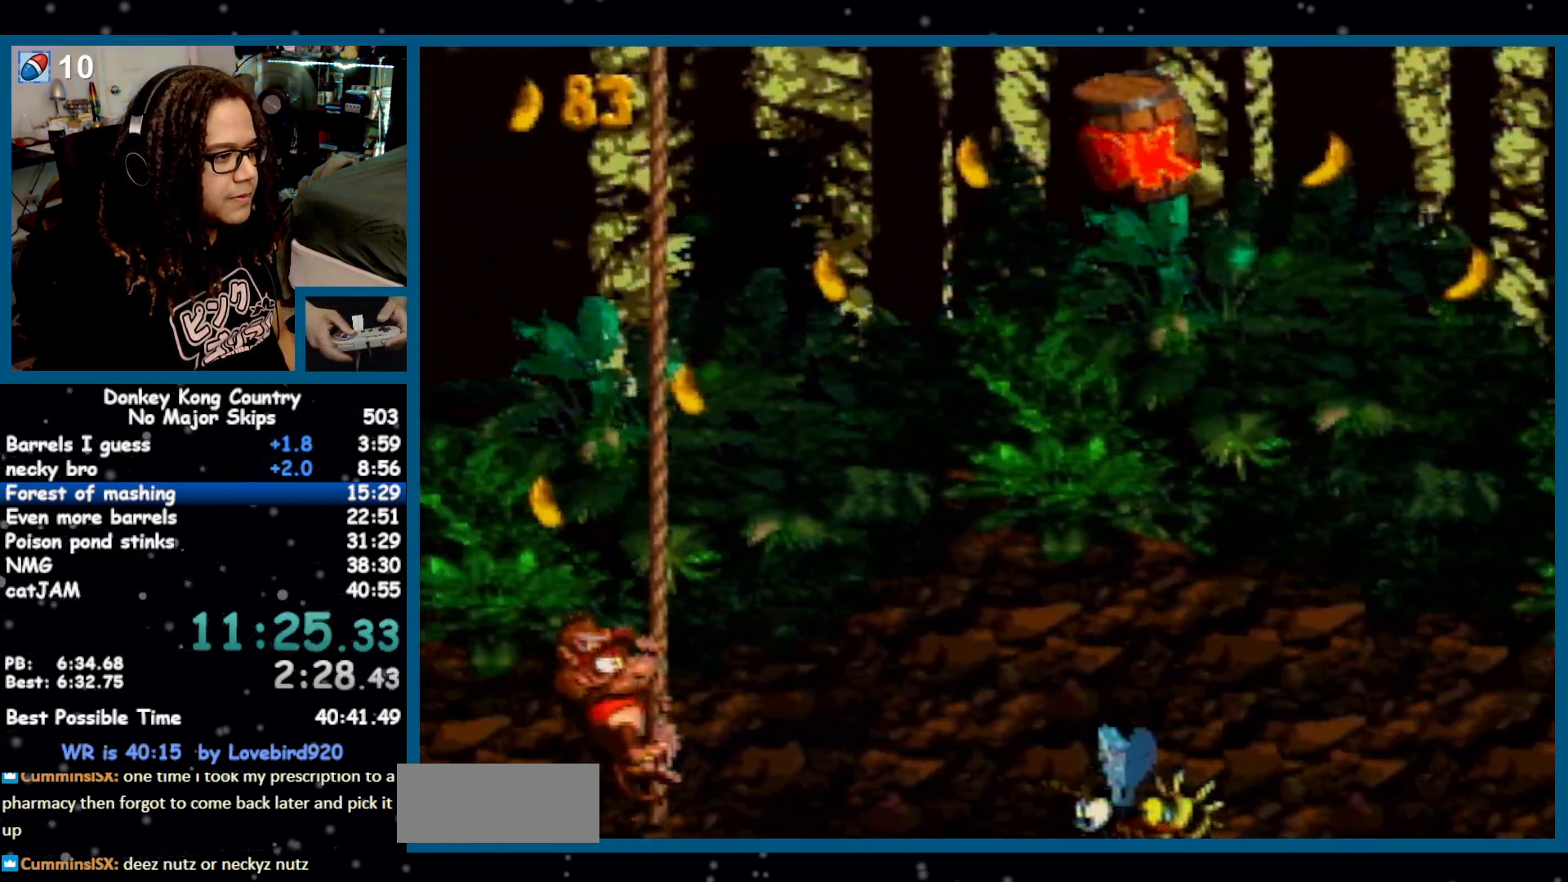
{"buttons": ["Y"], "events": []}
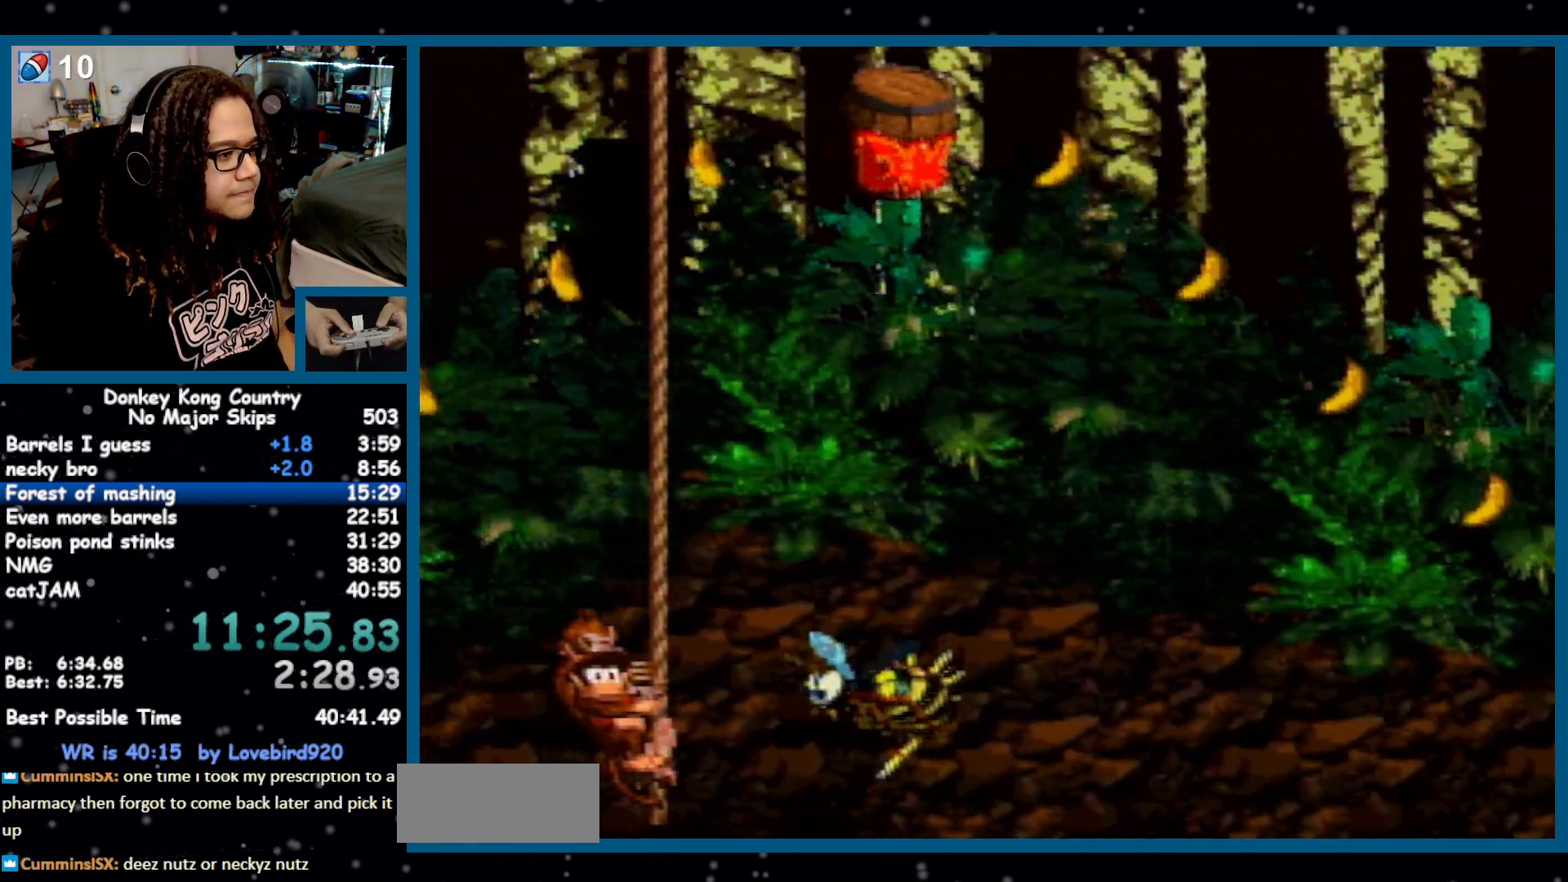
{"buttons": ["Y", "DPAD_RIGHT"], "events": [[450, "DPAD_RIGHT", "down"]]}
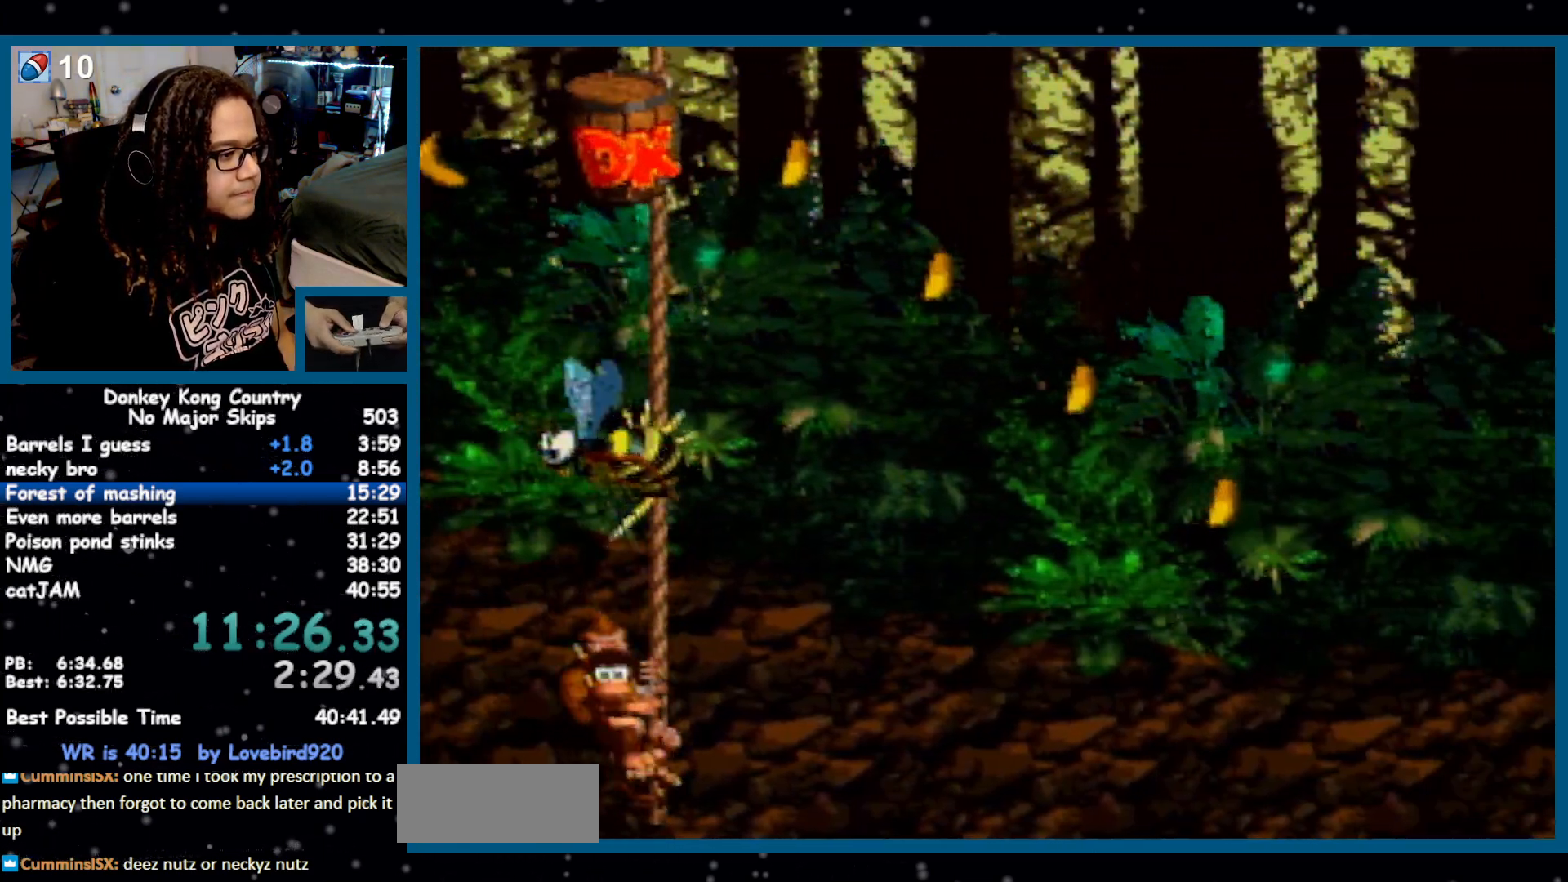
{"buttons": ["Y", "DPAD_RIGHT"], "events": []}
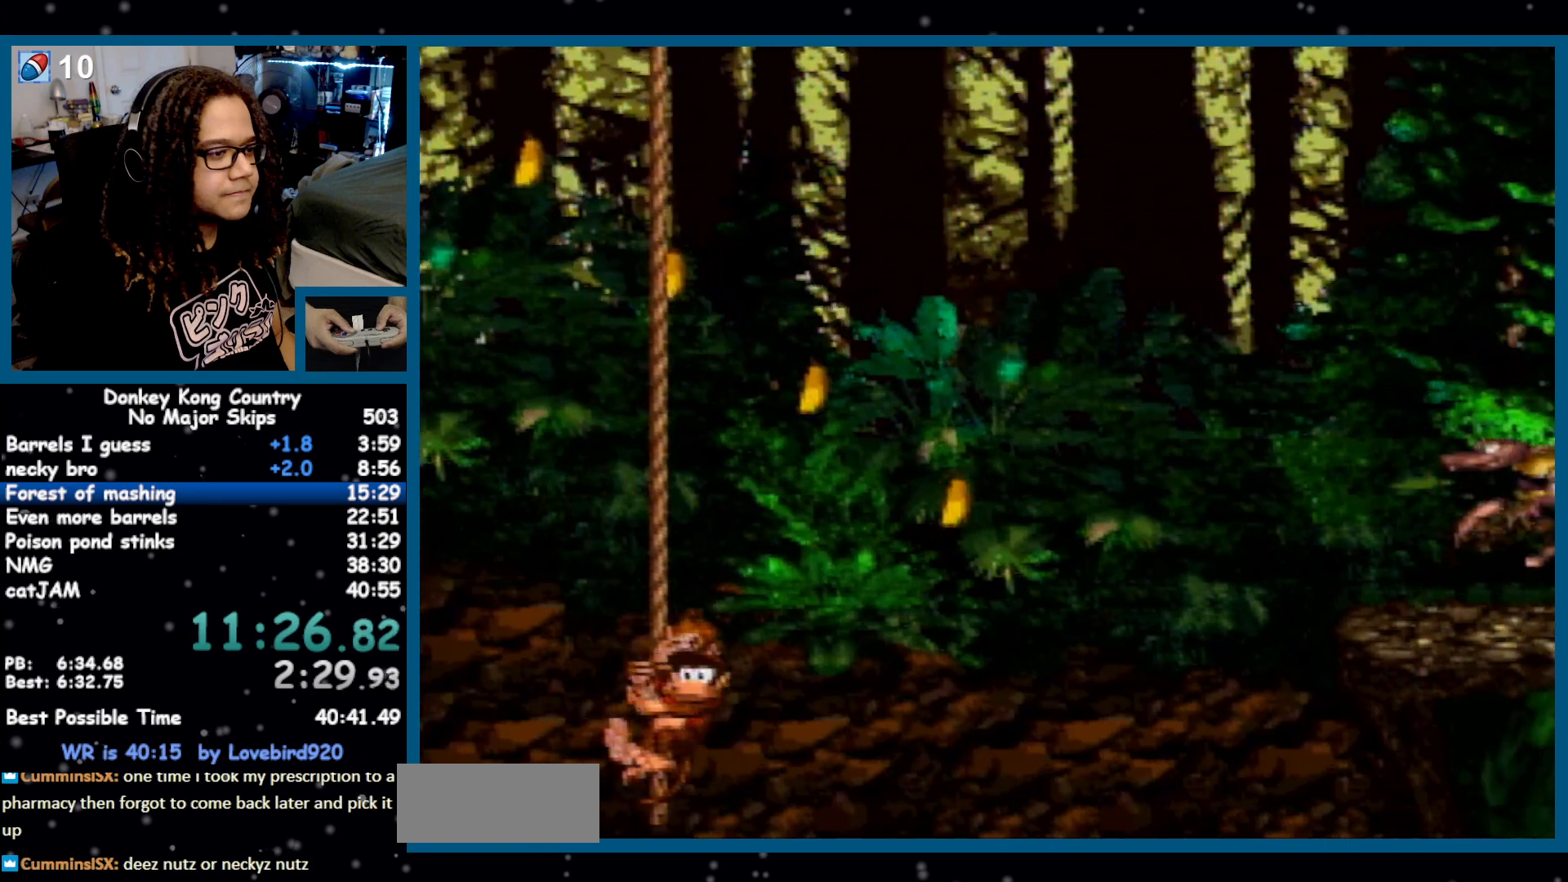
{"buttons": ["Y", "DPAD_RIGHT"], "events": []}
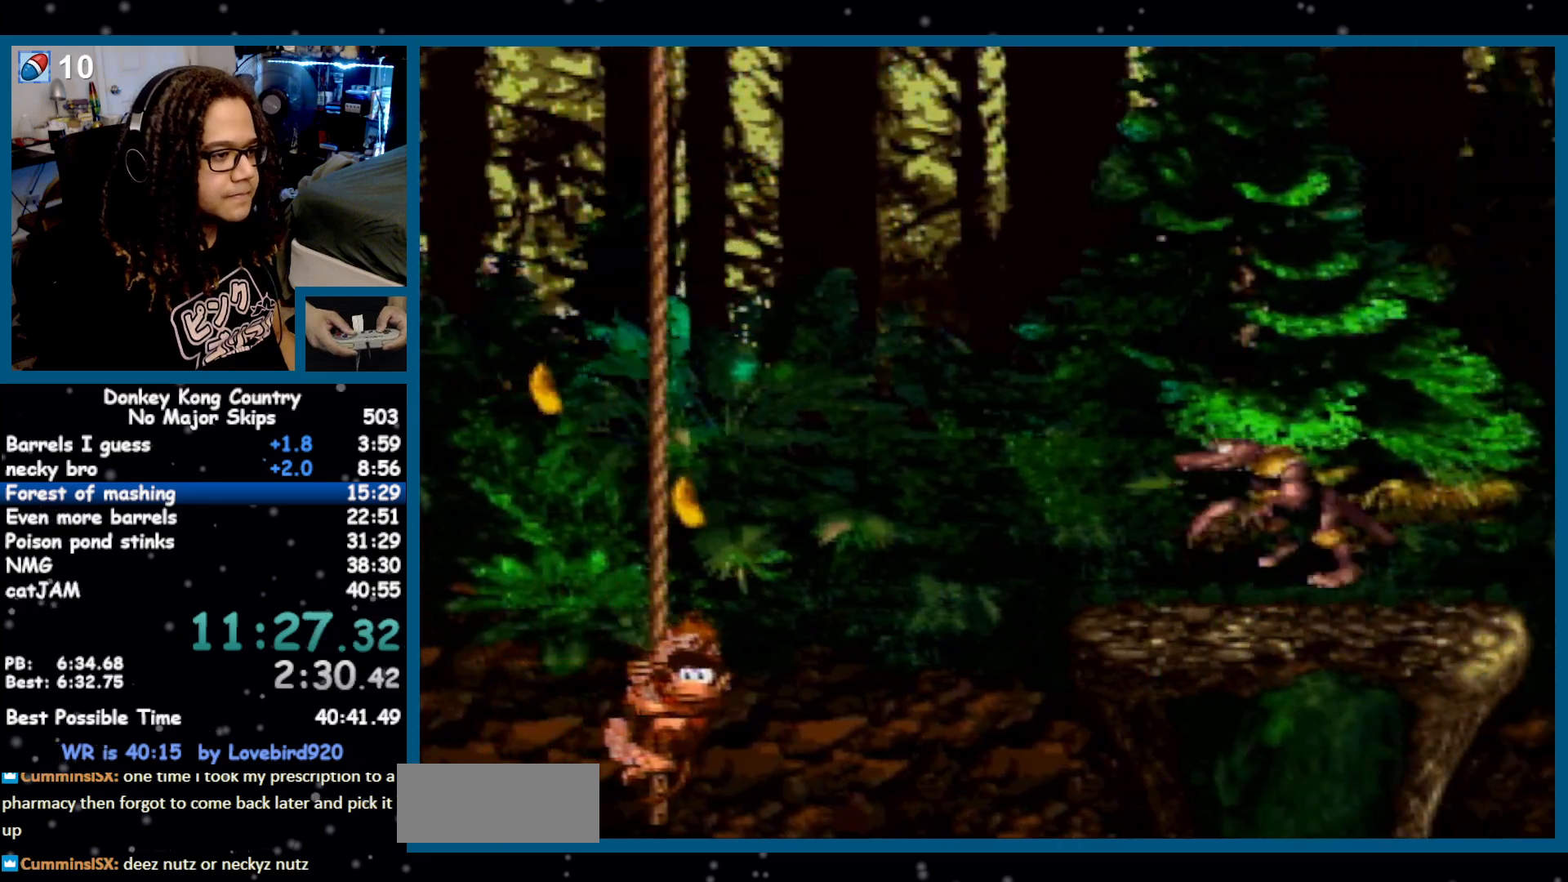
{"buttons": ["B", "Y", "DPAD_RIGHT"], "events": [[250, "B", "down"]]}
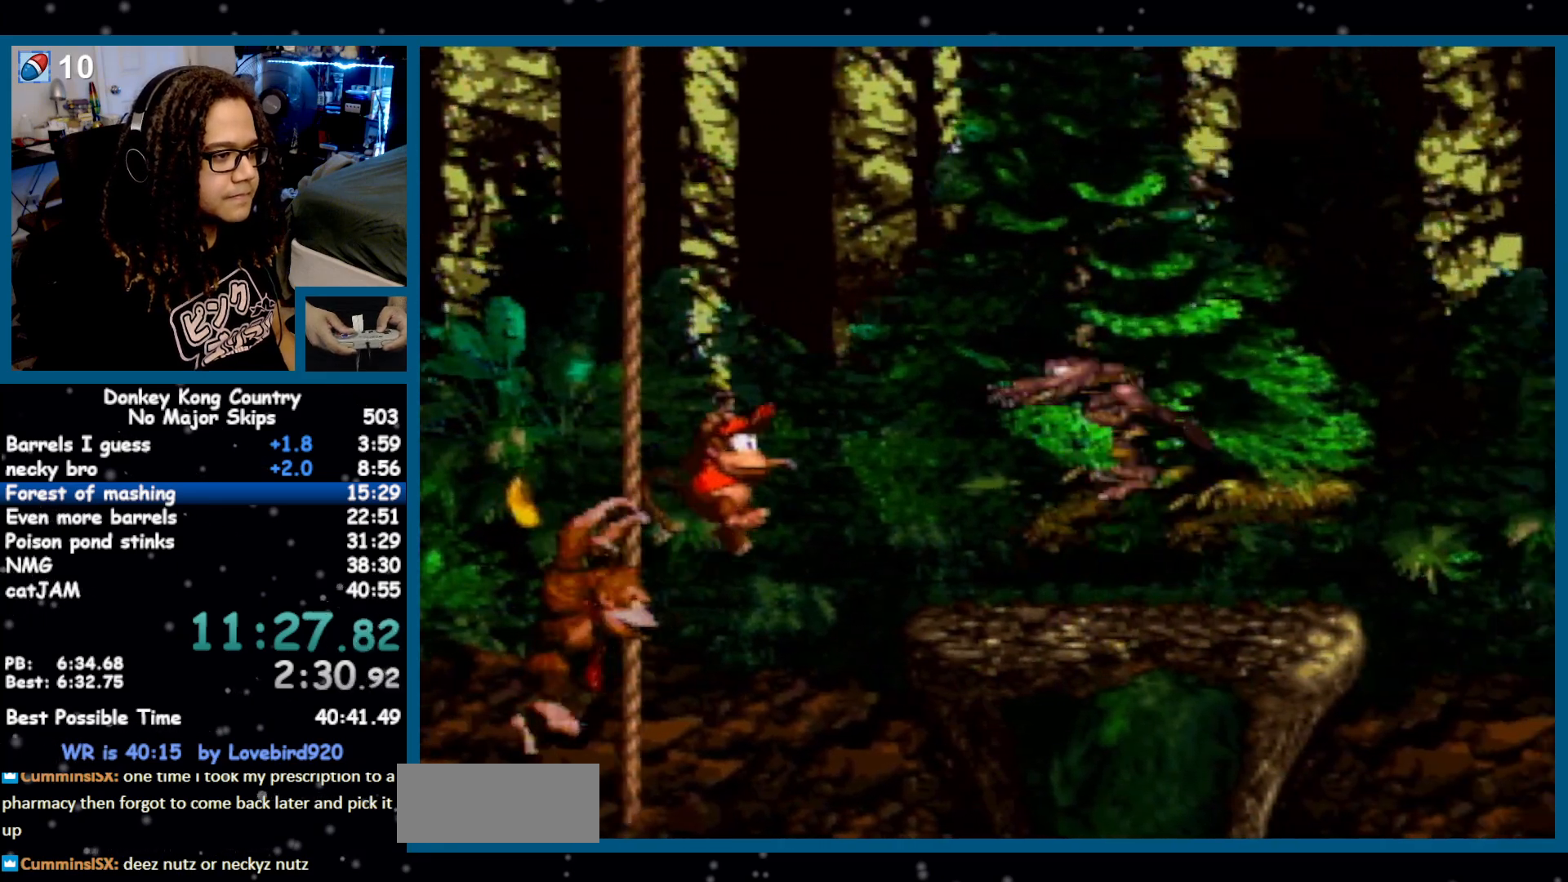
{"buttons": ["Y", "DPAD_RIGHT"], "events": [[167, "B", "up"], [217, "Y", "up"], [317, "Y", "down"]]}
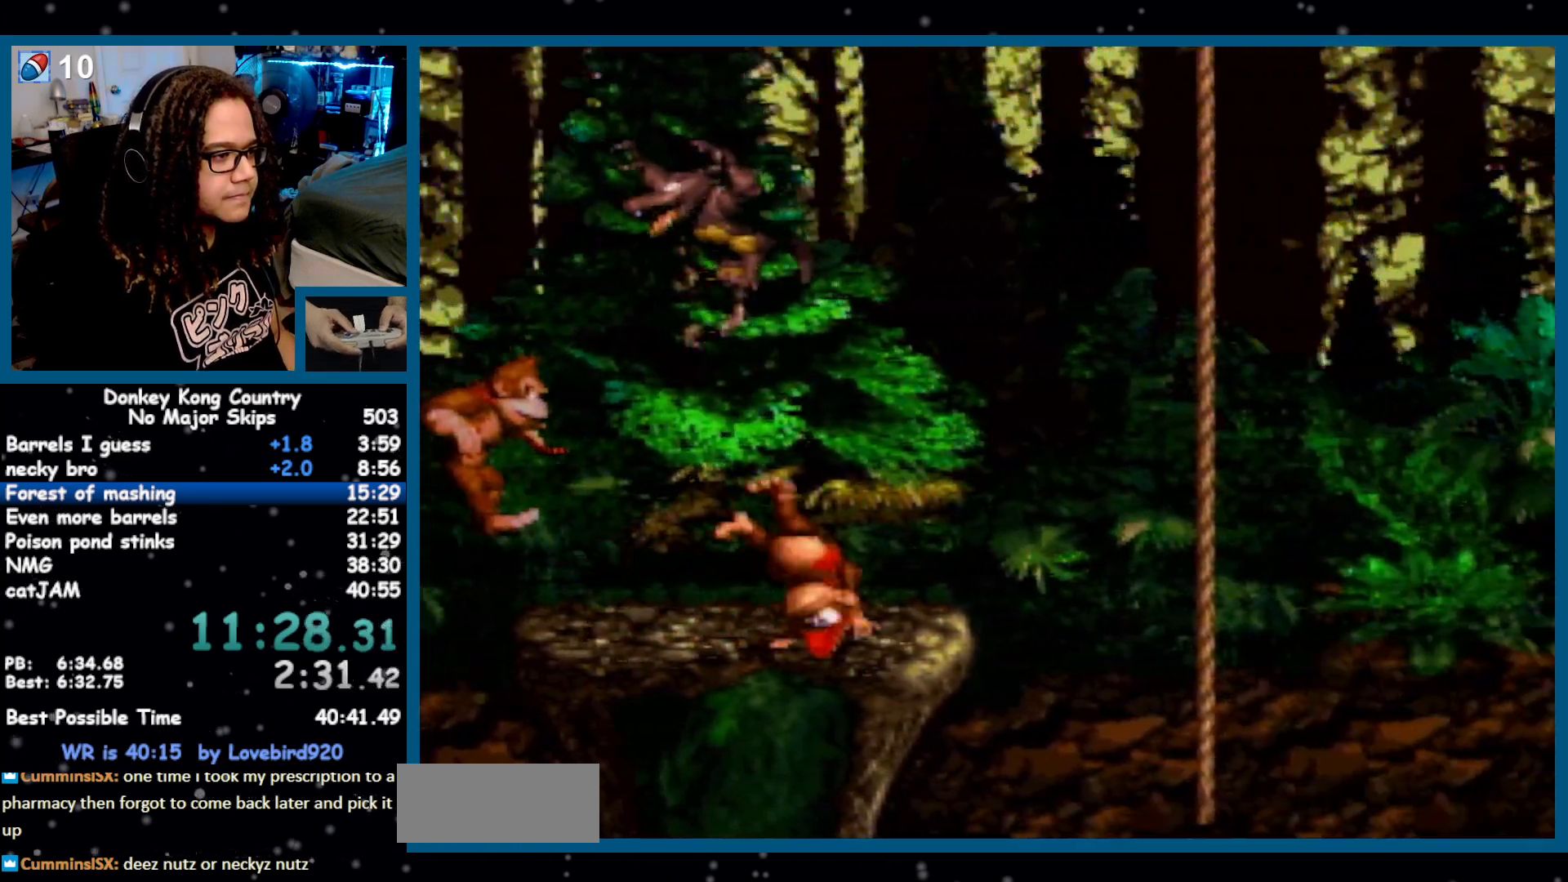
{"buttons": ["Y", "DPAD_UP", "DPAD_RIGHT"], "events": [[133, "B", "down"], [217, "DPAD_UP", "down"], [467, "B", "up"]]}
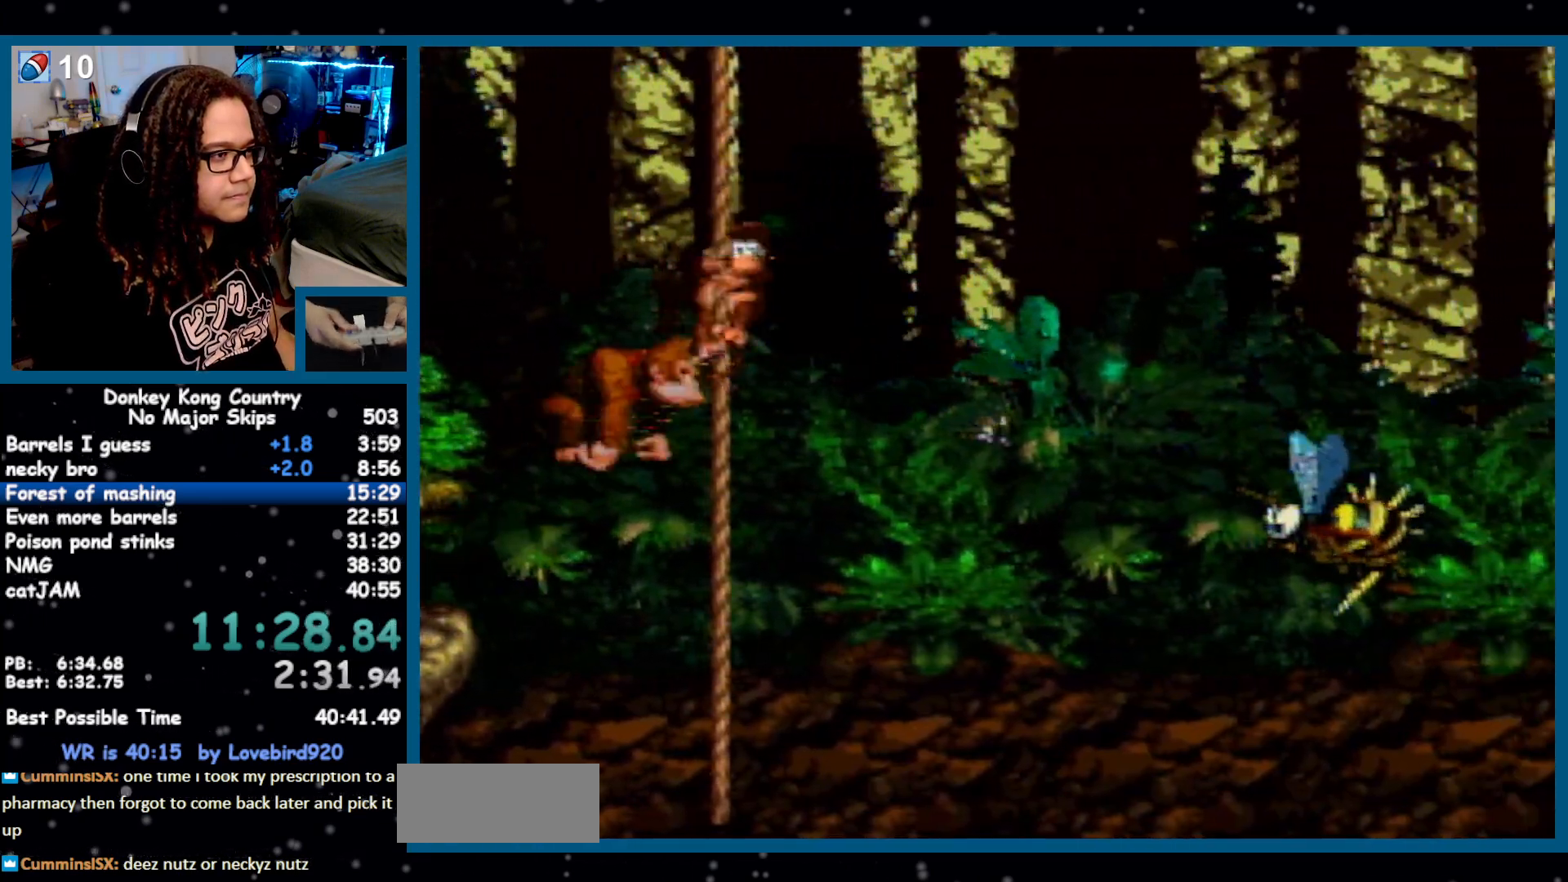
{"buttons": ["DPAD_RIGHT"], "events": [[383, "Y", "up"], [500, "DPAD_UP", "up"]]}
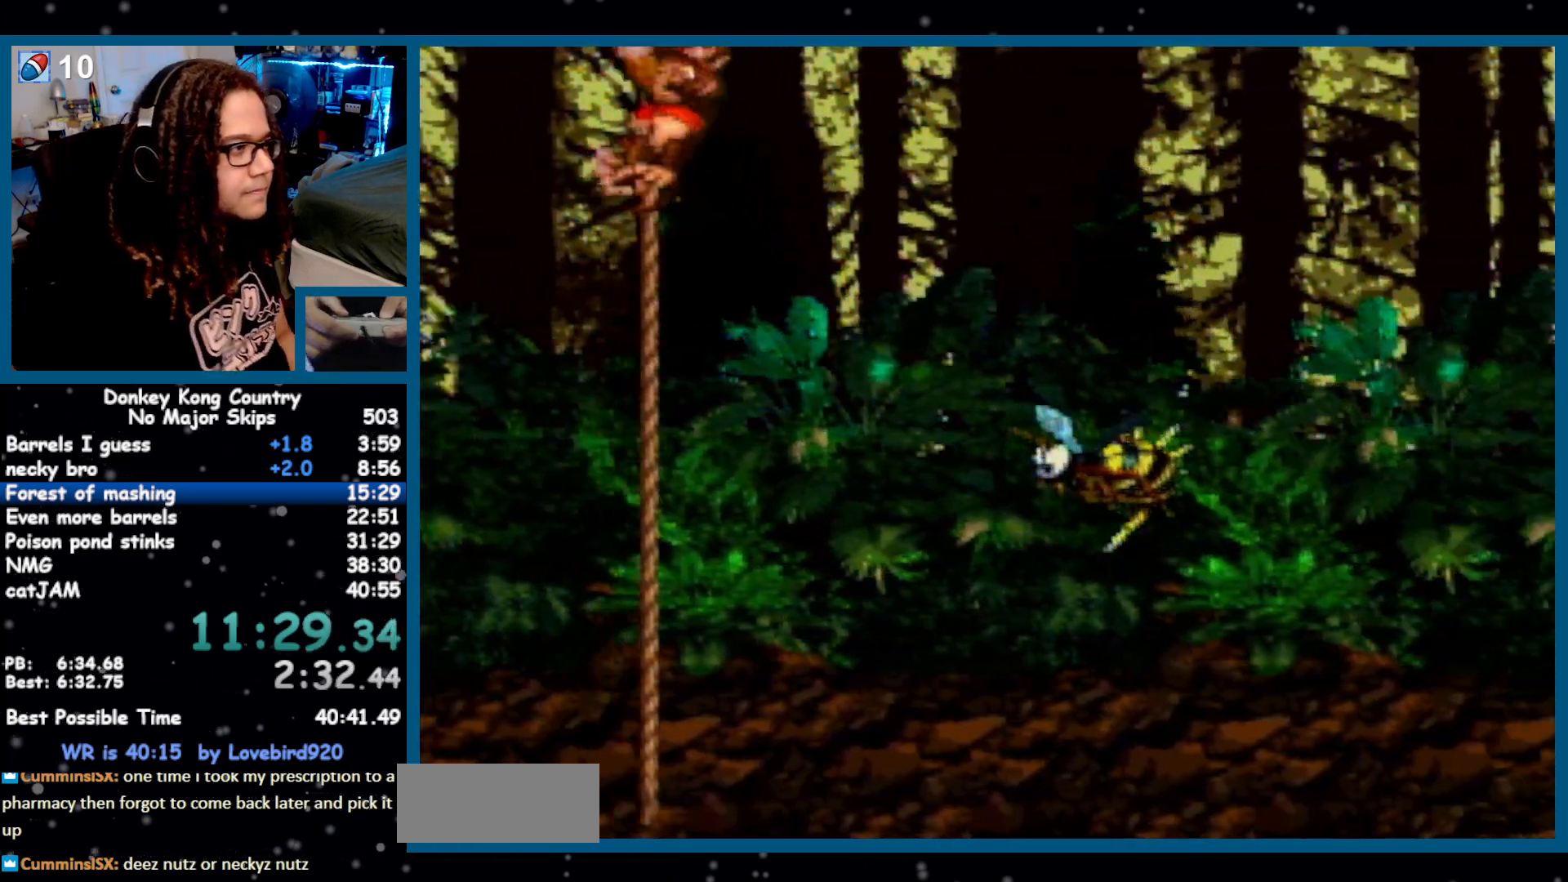
{"buttons": ["DPAD_DOWN", "DPAD_RIGHT"], "events": [[33, "DPAD_DOWN", "down"], [167, "B", "down"], [217, "B", "up"], [250, "B", "down"], [317, "B", "up"], [383, "B", "down"], [417, "B", "up"], [467, "B", "down"], [500, "B", "up"]]}
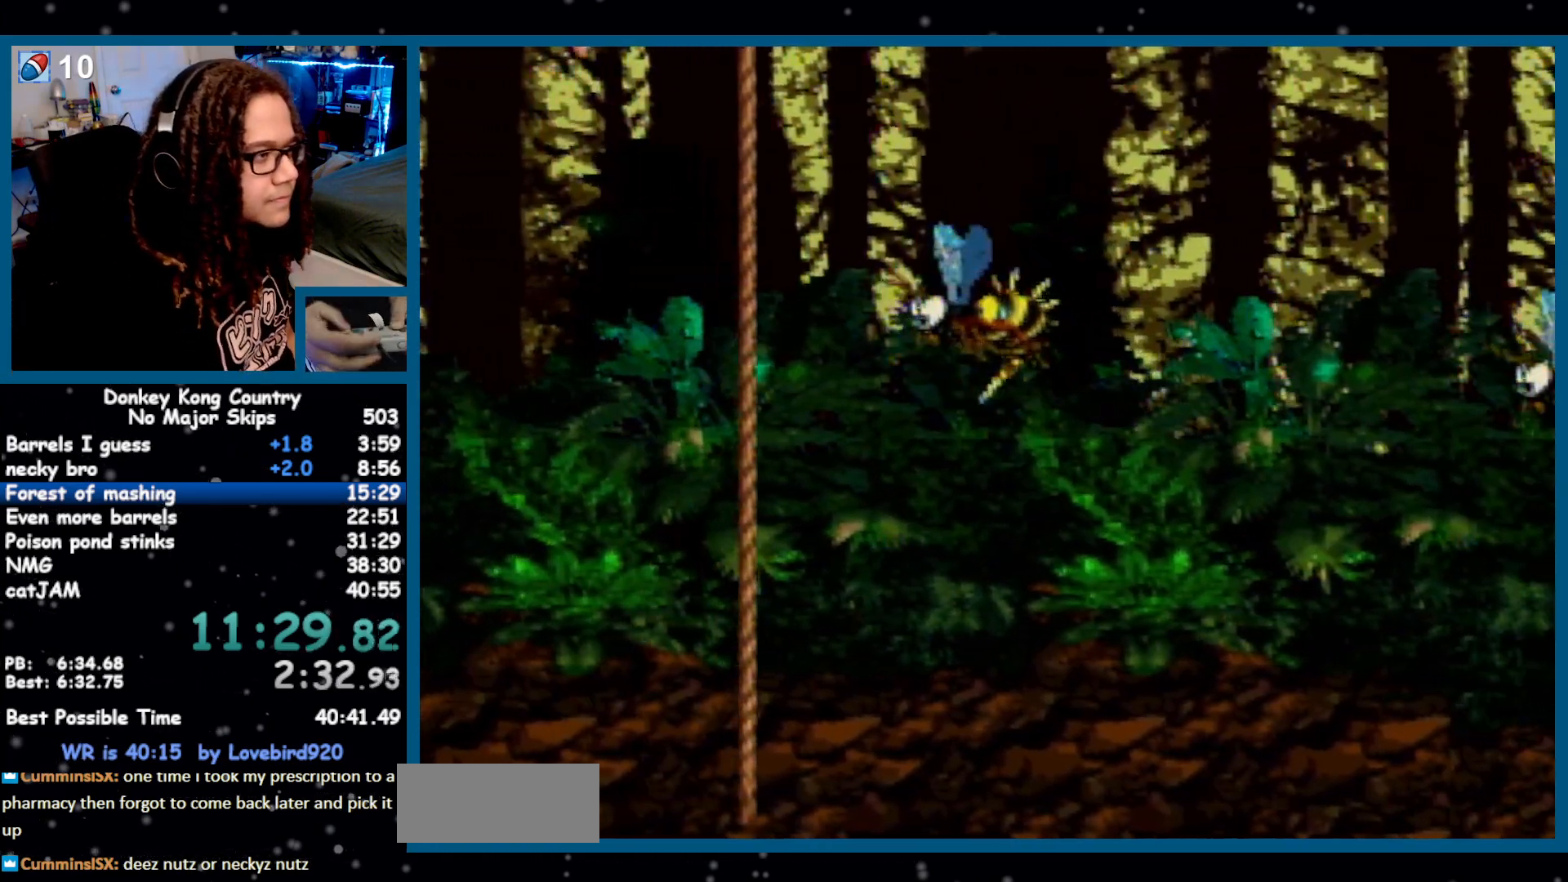
{"buttons": ["B", "DPAD_DOWN", "DPAD_RIGHT"], "events": [[100, "B", "down"], [133, "B", "up"], [183, "B", "down"], [217, "B", "up"], [317, "B", "down"], [350, "B", "up"], [400, "B", "down"], [433, "B", "up"], [500, "B", "down"]]}
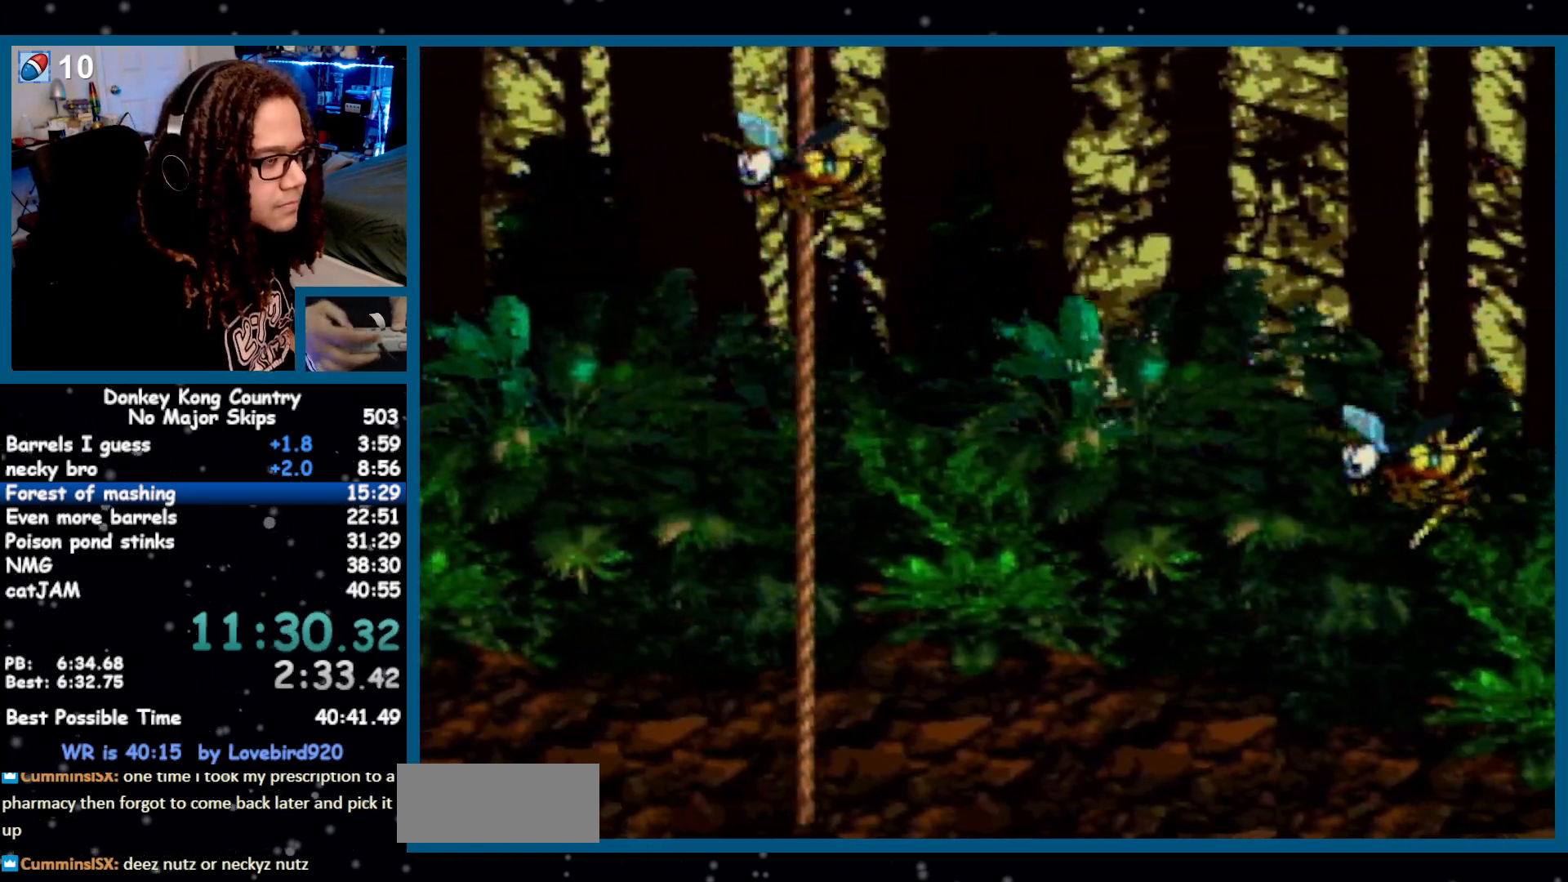
{"buttons": ["DPAD_DOWN", "DPAD_RIGHT"], "events": [[67, "B", "up"], [133, "B", "down"], [167, "B", "up"], [217, "B", "down"], [250, "B", "up"], [317, "B", "down"], [367, "B", "up"], [467, "B", "down"], [500, "B", "up"]]}
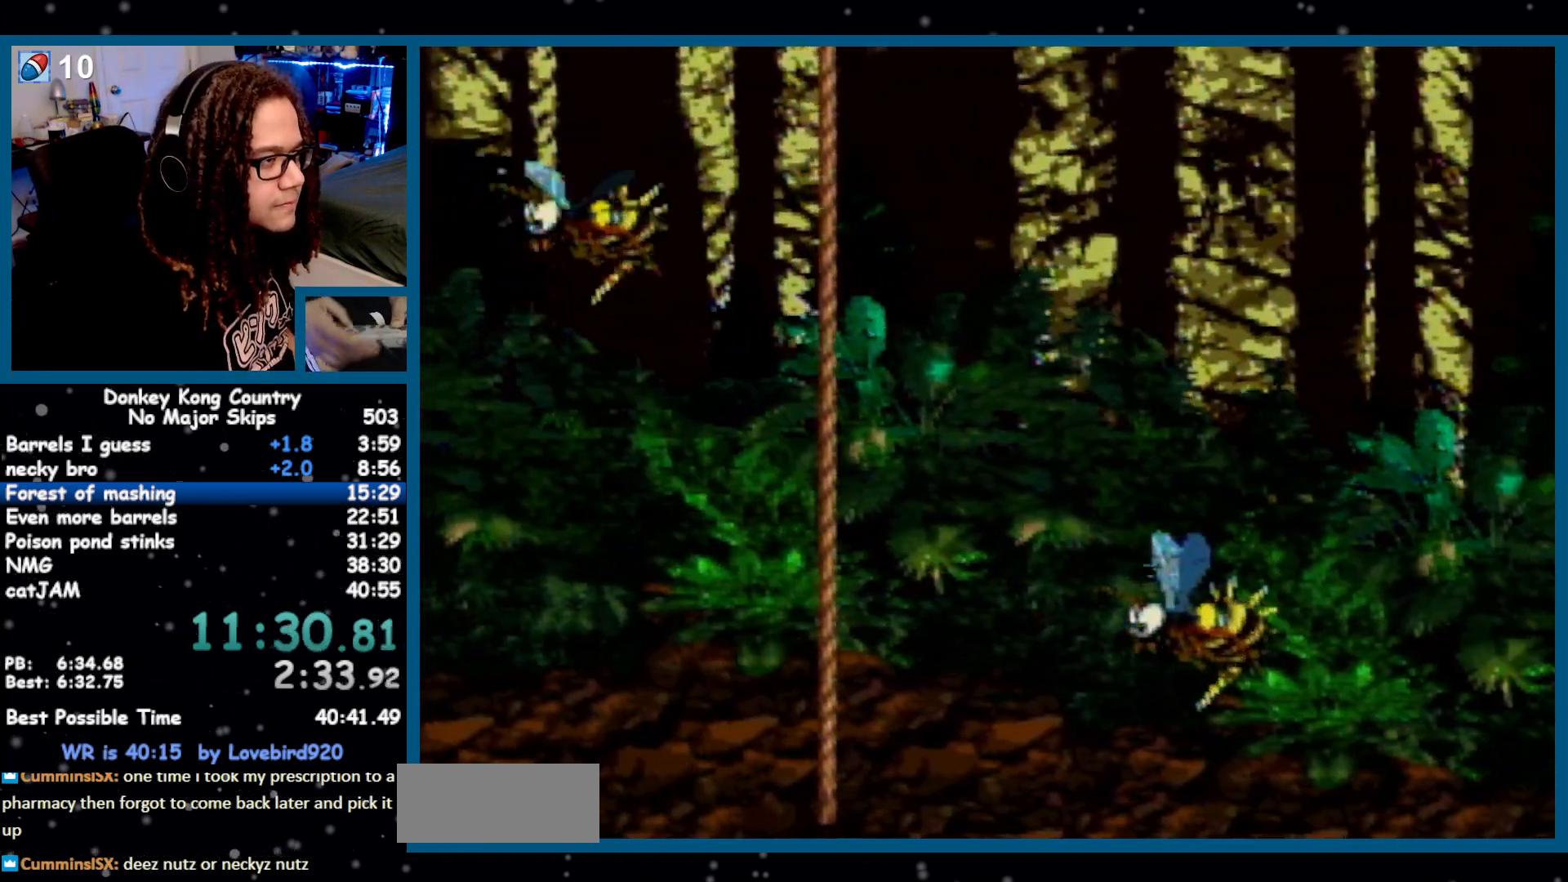
{"buttons": ["B", "DPAD_DOWN", "DPAD_RIGHT"], "events": [[67, "B", "down"], [100, "B", "up"], [183, "B", "down"], [233, "B", "up"], [283, "B", "down"], [317, "B", "up"], [417, "B", "down"], [450, "B", "up"], [500, "B", "down"]]}
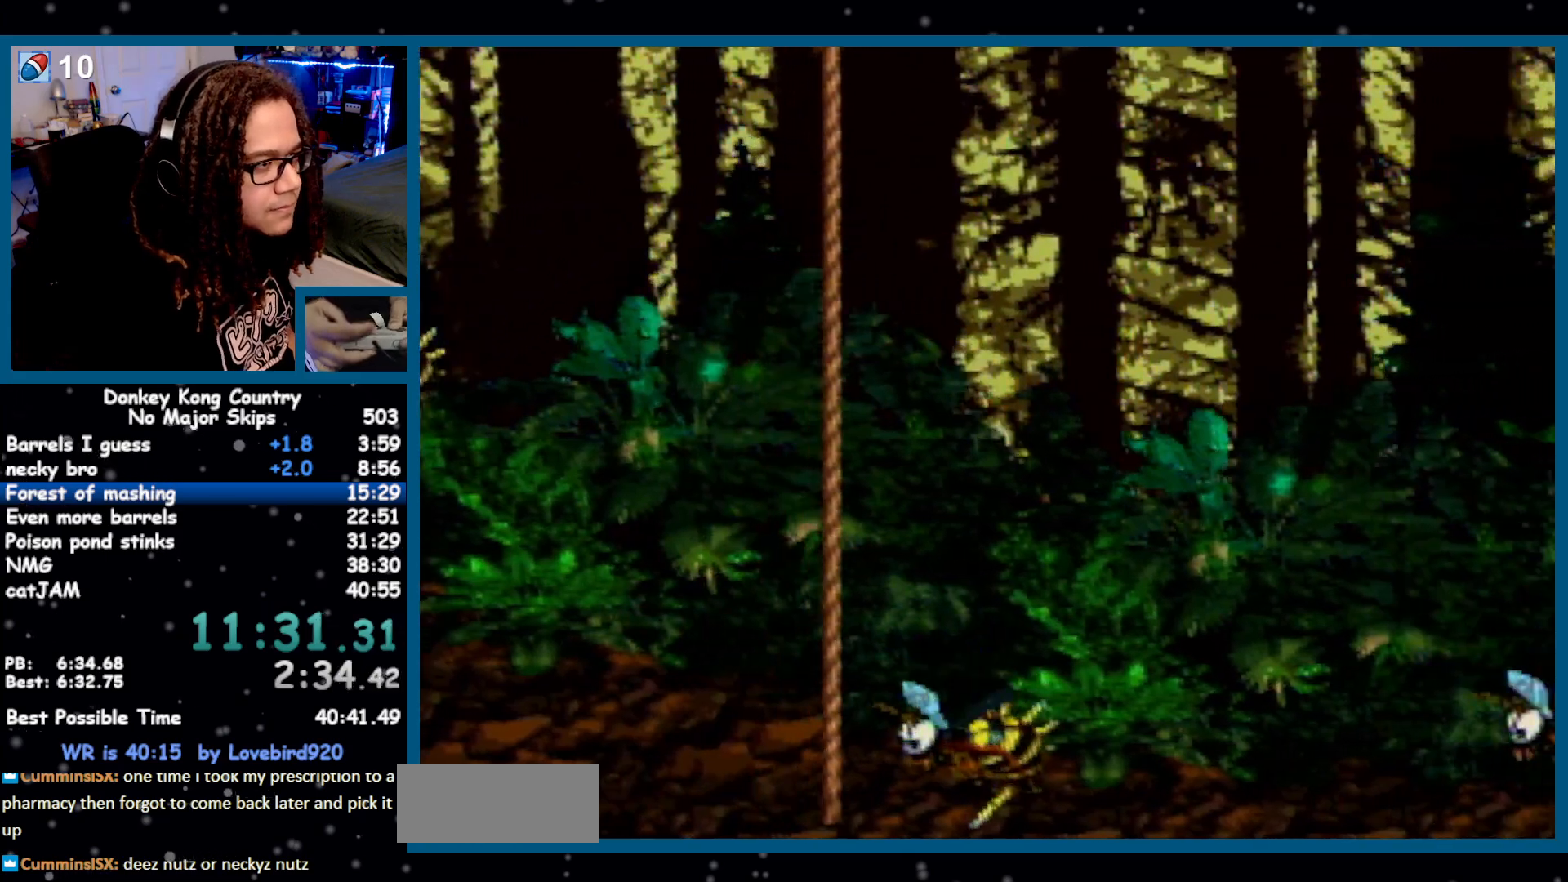
{"buttons": ["DPAD_DOWN", "DPAD_RIGHT"], "events": [[100, "B", "up"], [167, "B", "down"], [183, "B", "up"], [250, "B", "down"], [283, "B", "up"], [350, "B", "down"], [383, "B", "up"], [467, "B", "down"], [500, "B", "up"]]}
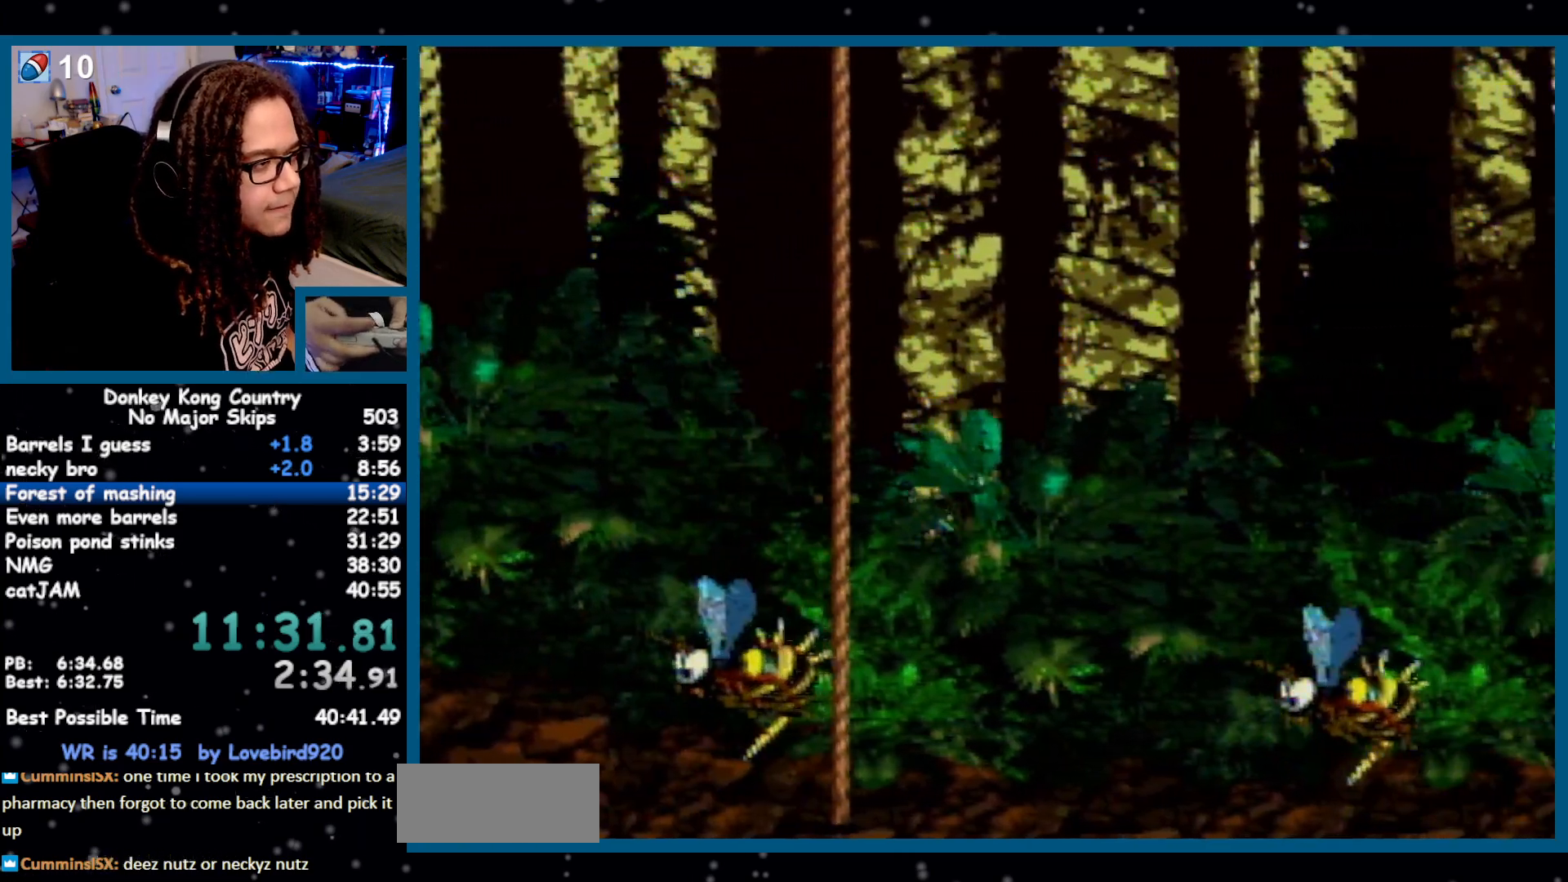
{"buttons": ["DPAD_DOWN", "DPAD_RIGHT"], "events": [[67, "B", "down"], [100, "B", "up"], [183, "B", "down"], [250, "B", "up"], [317, "B", "down"], [350, "B", "up"], [433, "B", "down"], [467, "B", "up"]]}
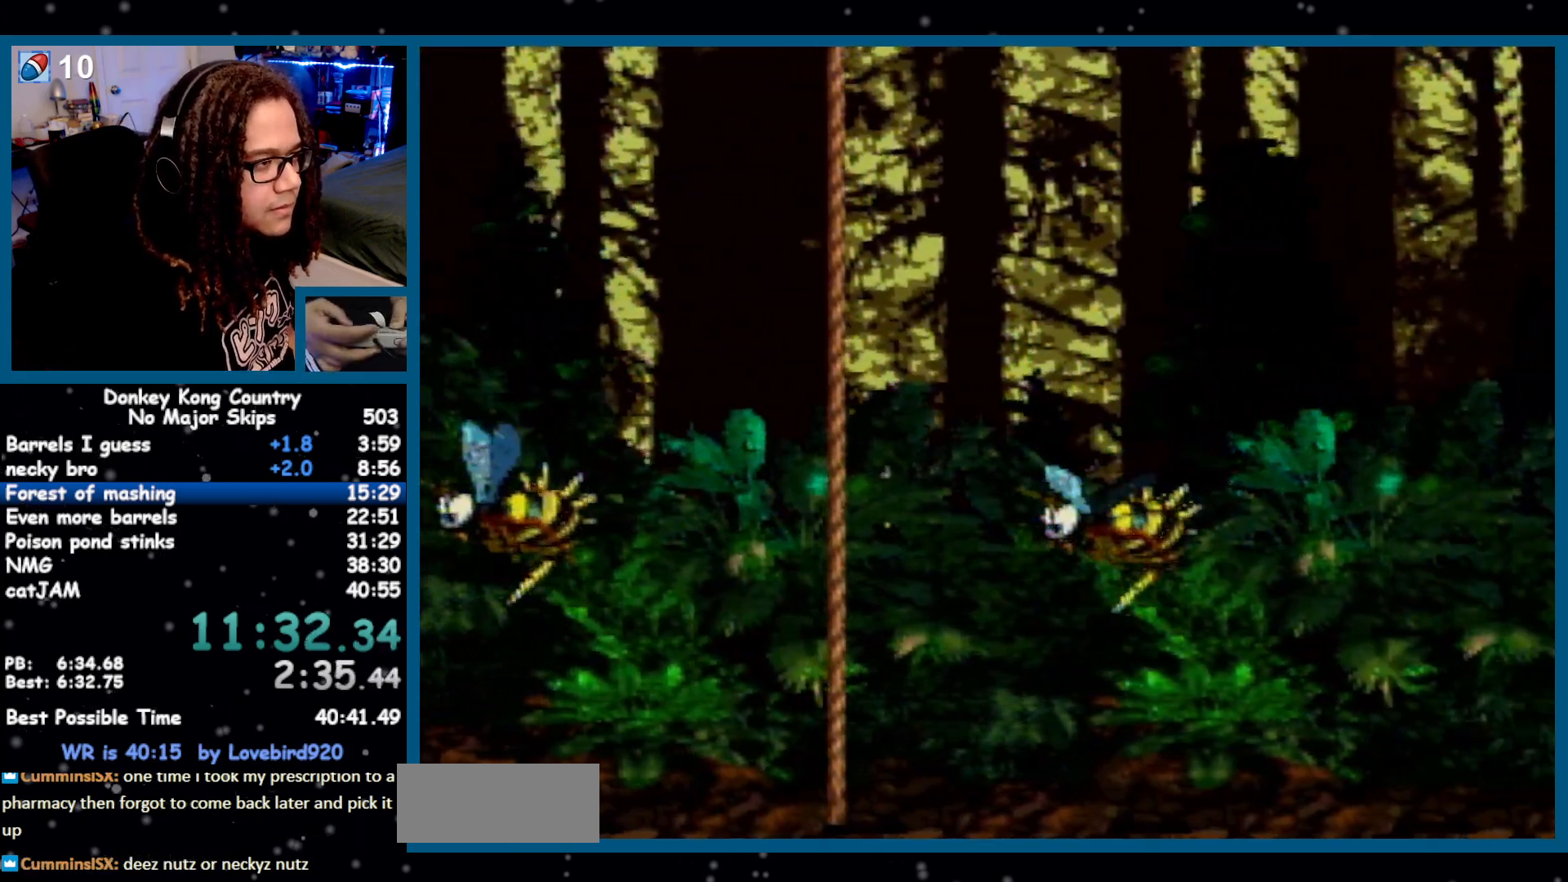
{"buttons": ["B", "DPAD_DOWN", "DPAD_RIGHT"], "events": [[33, "B", "down"], [100, "B", "up"], [167, "B", "down"], [200, "B", "up"], [283, "B", "down"], [317, "B", "up"], [367, "B", "down"], [433, "B", "up"], [500, "B", "down"]]}
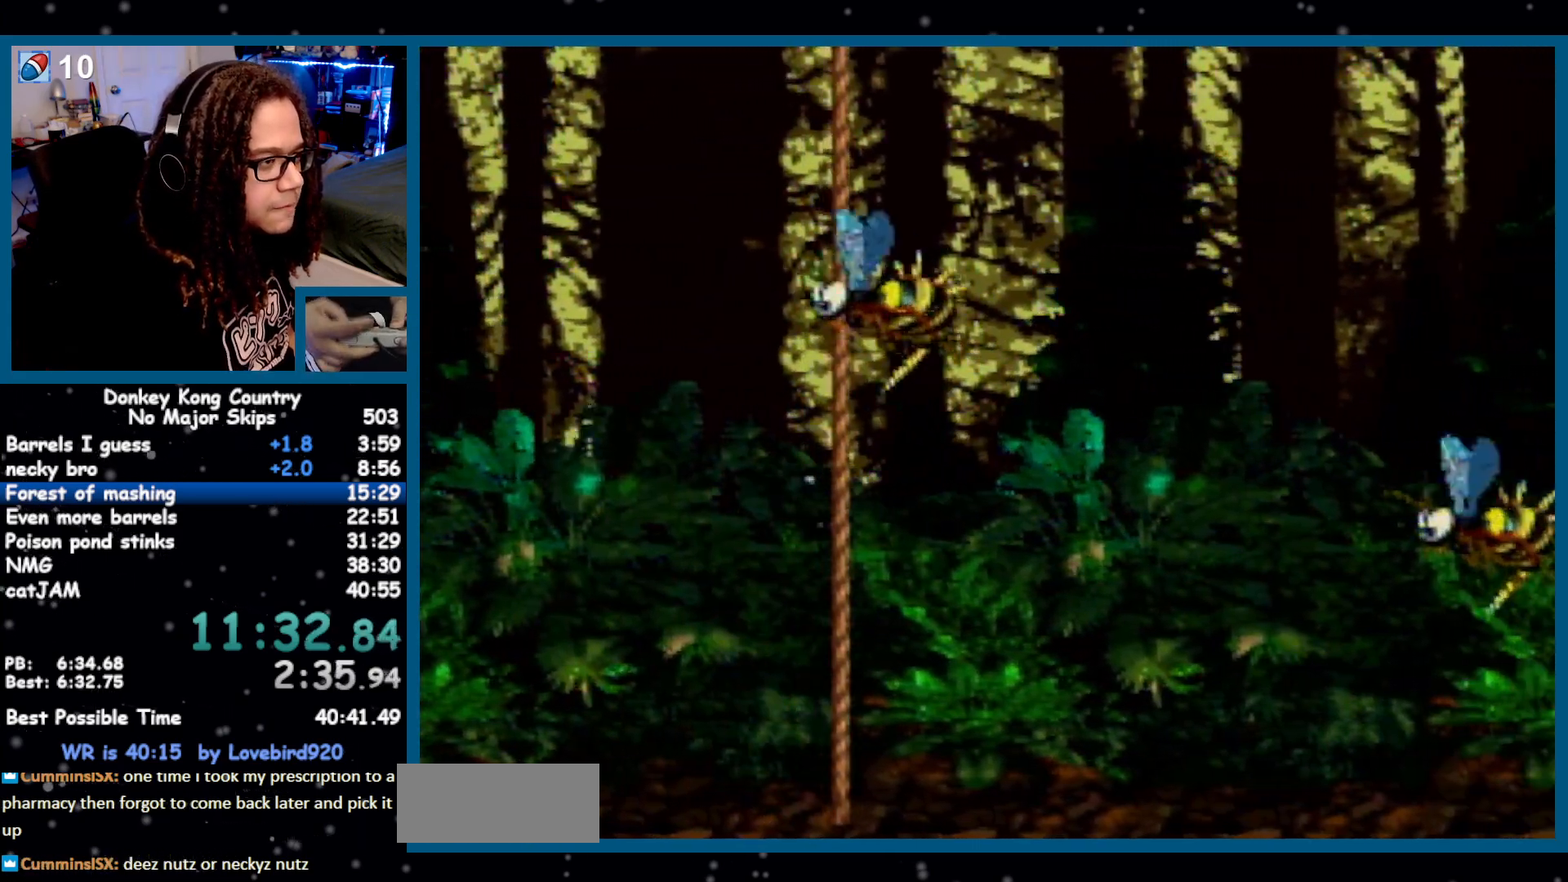
{"buttons": ["DPAD_DOWN", "DPAD_RIGHT"], "events": [[33, "B", "up"], [133, "B", "down"], [150, "B", "up"], [217, "B", "down"], [283, "B", "up"], [350, "B", "down"], [383, "B", "up"], [450, "B", "down"], [483, "B", "up"]]}
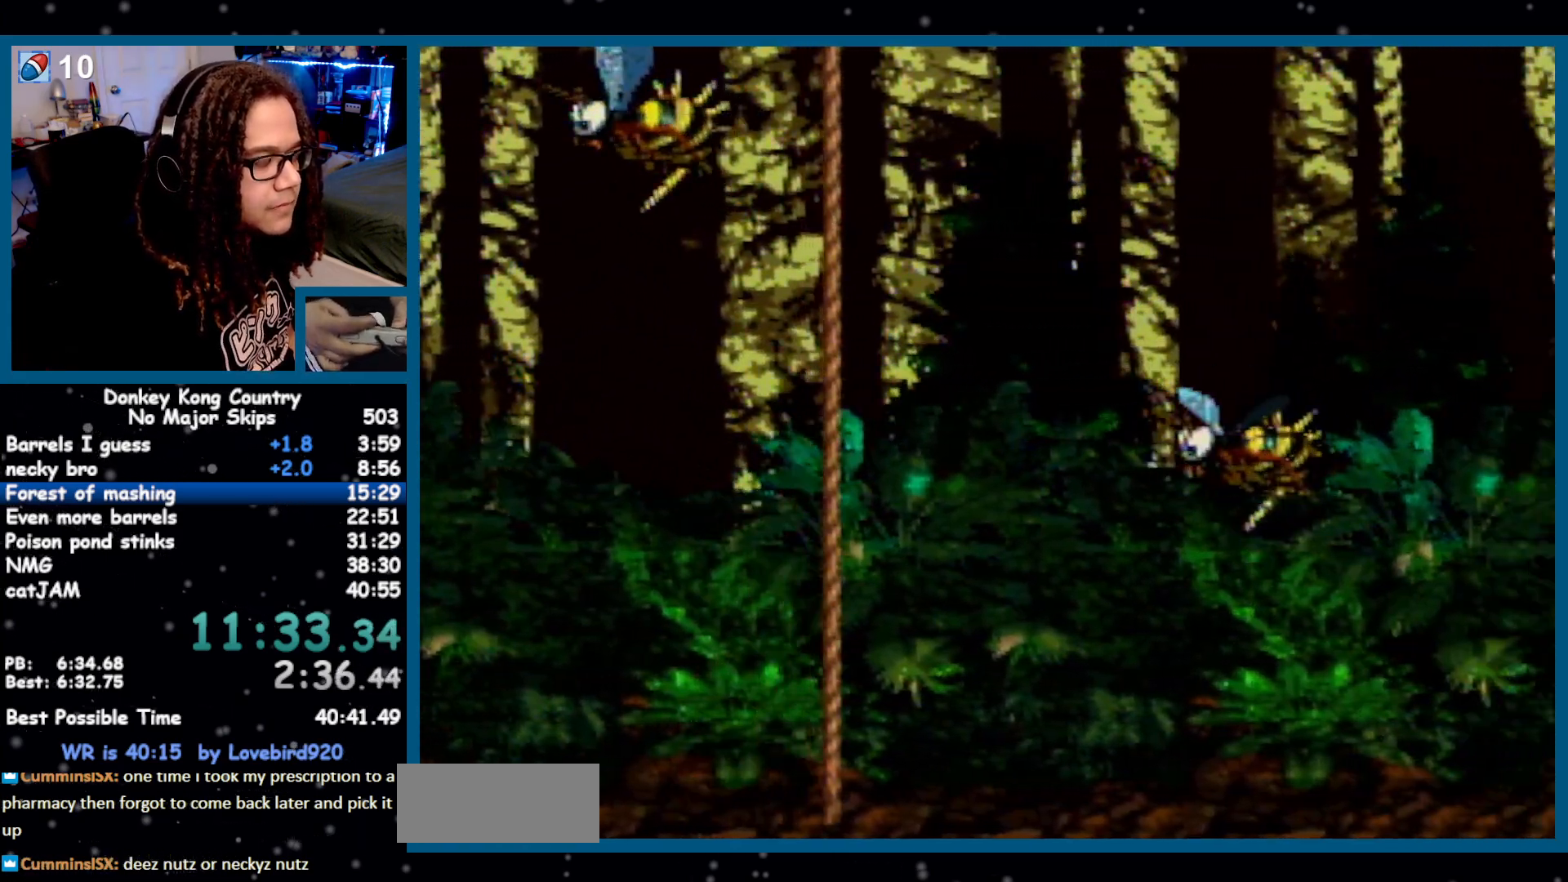
{"buttons": ["DPAD_DOWN", "DPAD_RIGHT"], "events": [[67, "B", "down"], [100, "B", "up"], [183, "B", "down"], [217, "B", "up"], [283, "B", "down"], [350, "B", "up"], [417, "B", "down"], [467, "B", "up"]]}
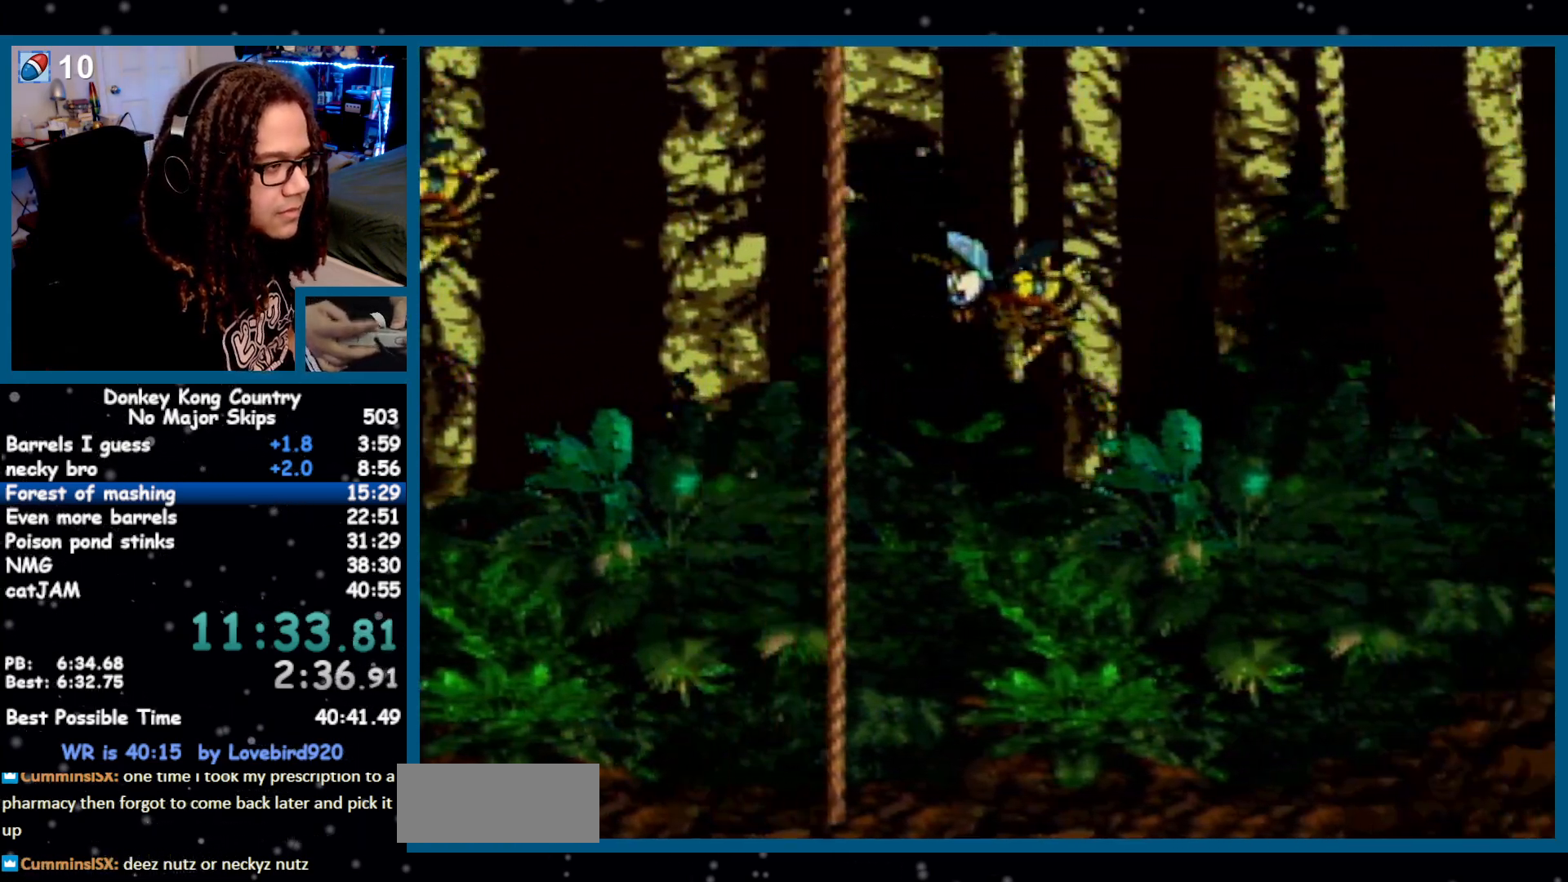
{"buttons": ["B", "DPAD_DOWN", "DPAD_RIGHT"], "events": [[33, "B", "down"], [67, "B", "up"], [167, "B", "down"], [217, "B", "up"], [283, "B", "down"], [317, "B", "up"], [383, "B", "down"], [433, "B", "up"], [500, "B", "down"]]}
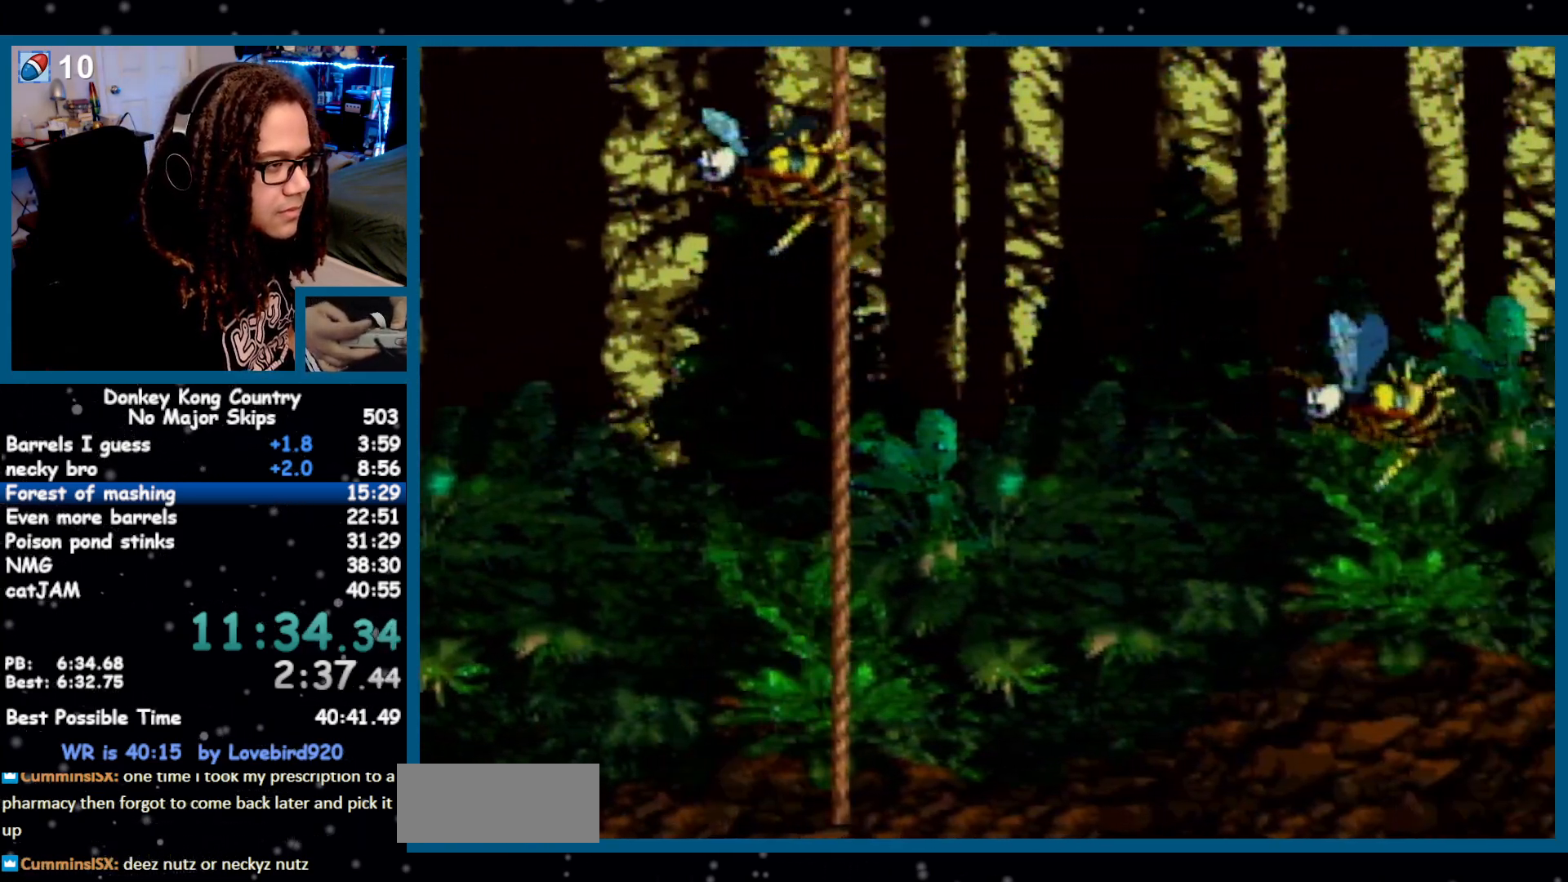
{"buttons": ["DPAD_DOWN", "DPAD_RIGHT"], "events": [[33, "B", "up"], [133, "B", "down"], [167, "B", "up"], [233, "B", "down"], [283, "B", "up"], [350, "B", "down"], [400, "B", "up"], [467, "B", "down"], [500, "B", "up"]]}
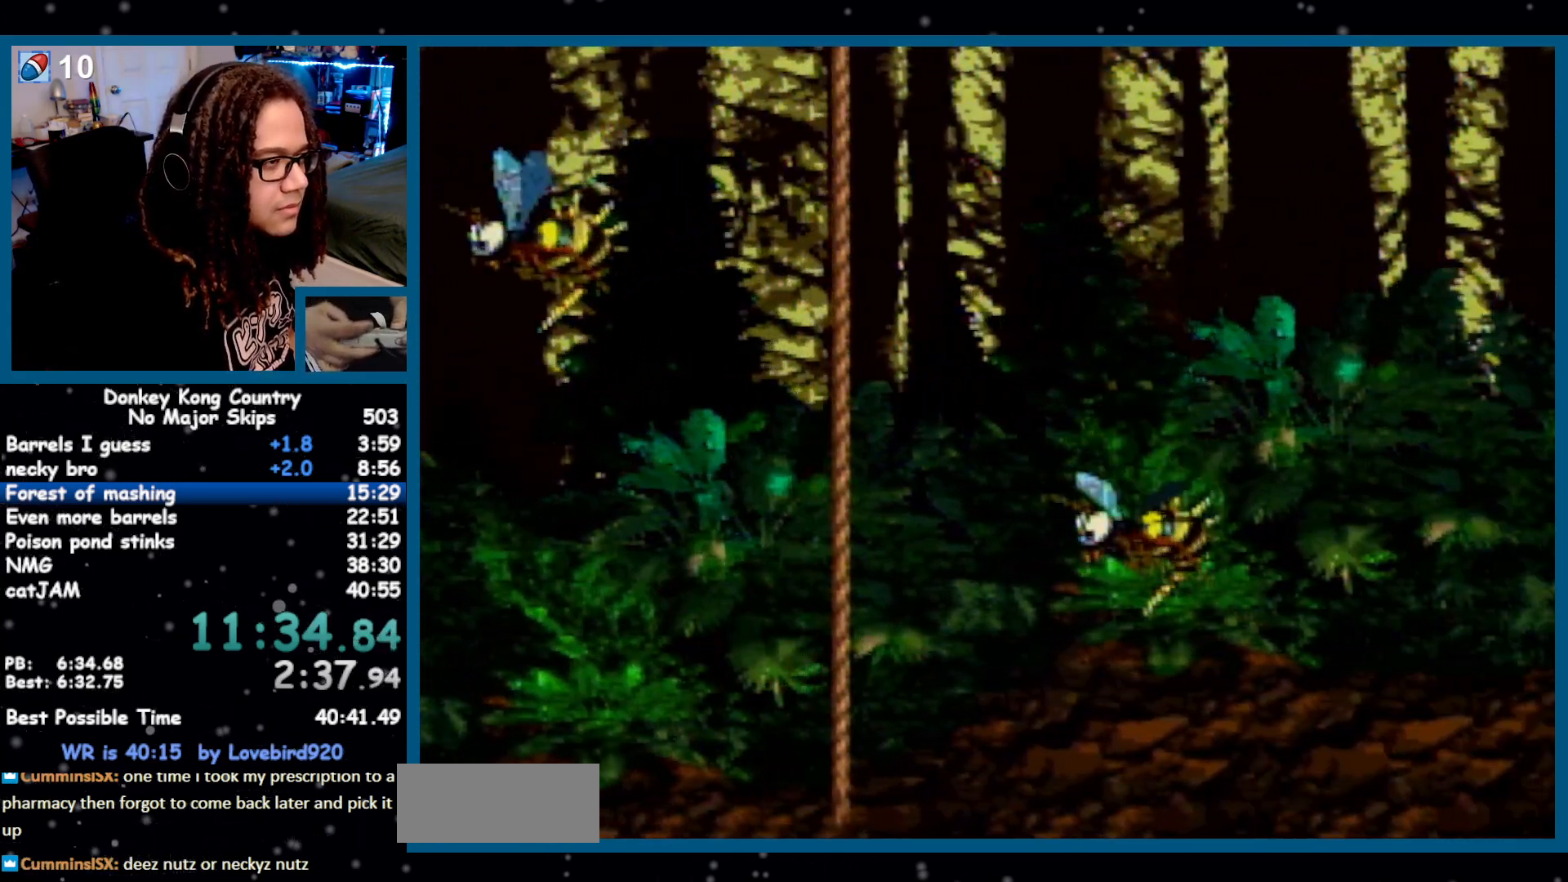
{"buttons": ["DPAD_DOWN", "DPAD_RIGHT"], "events": [[100, "B", "down"], [133, "B", "up"], [217, "B", "down"], [250, "B", "up"], [350, "B", "down"], [383, "B", "up"], [450, "B", "down"], [483, "B", "up"]]}
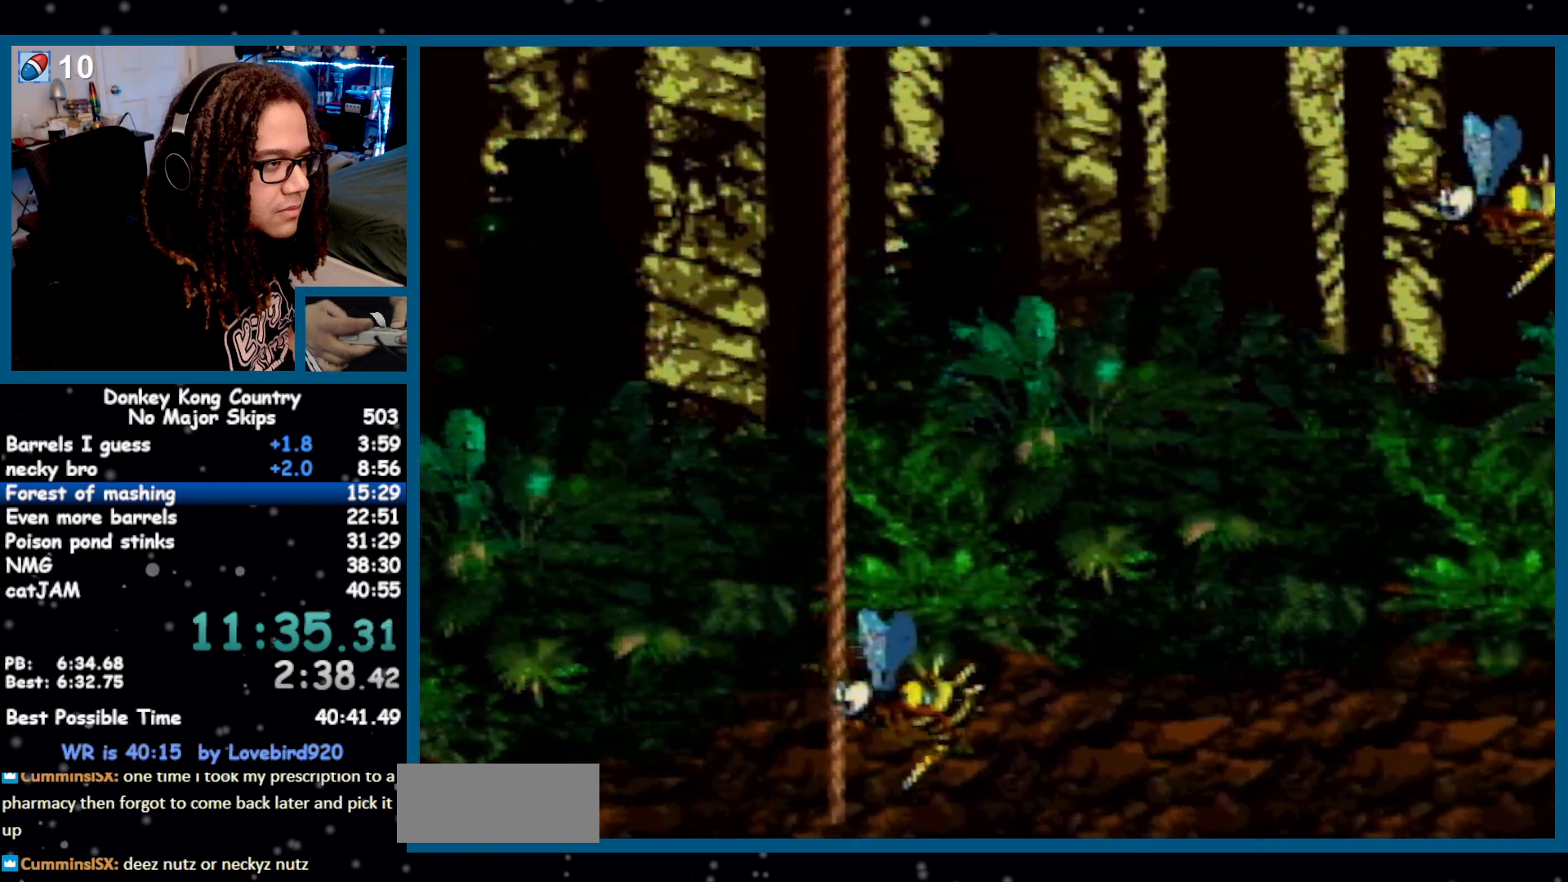
{"buttons": ["DPAD_DOWN", "DPAD_RIGHT"], "events": [[67, "B", "down"], [100, "B", "up"], [150, "B", "down"], [250, "B", "up"], [283, "B", "down"], [350, "B", "up"], [417, "B", "down"], [433, "B", "up"]]}
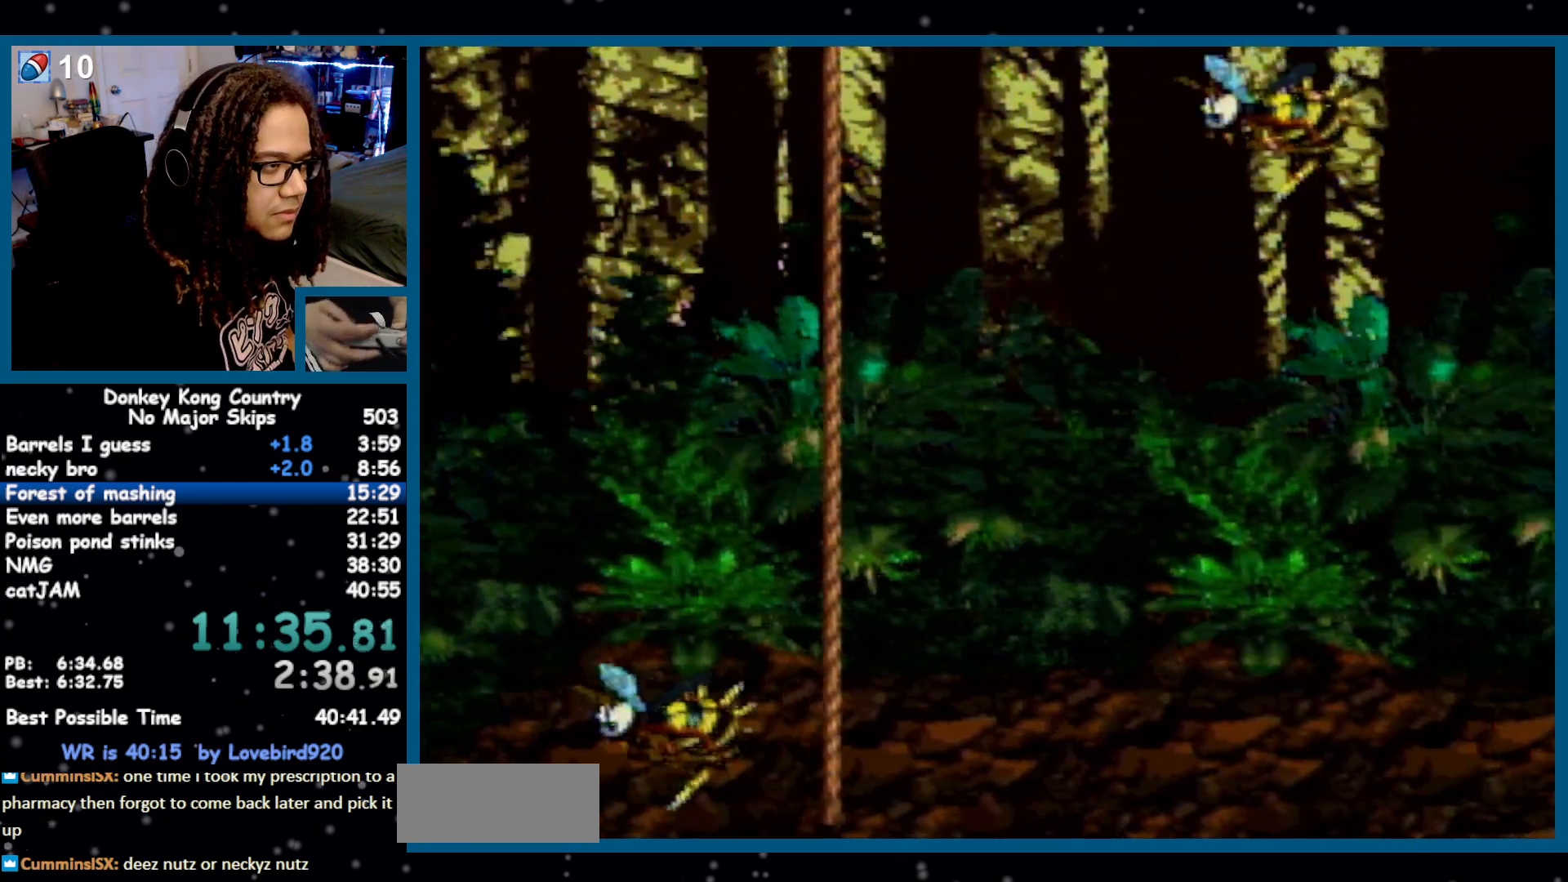
{"buttons": ["B", "DPAD_DOWN", "DPAD_RIGHT"], "events": [[33, "B", "down"], [67, "B", "up"], [133, "B", "down"], [183, "B", "up"], [250, "B", "down"], [317, "B", "up"], [467, "B", "down"]]}
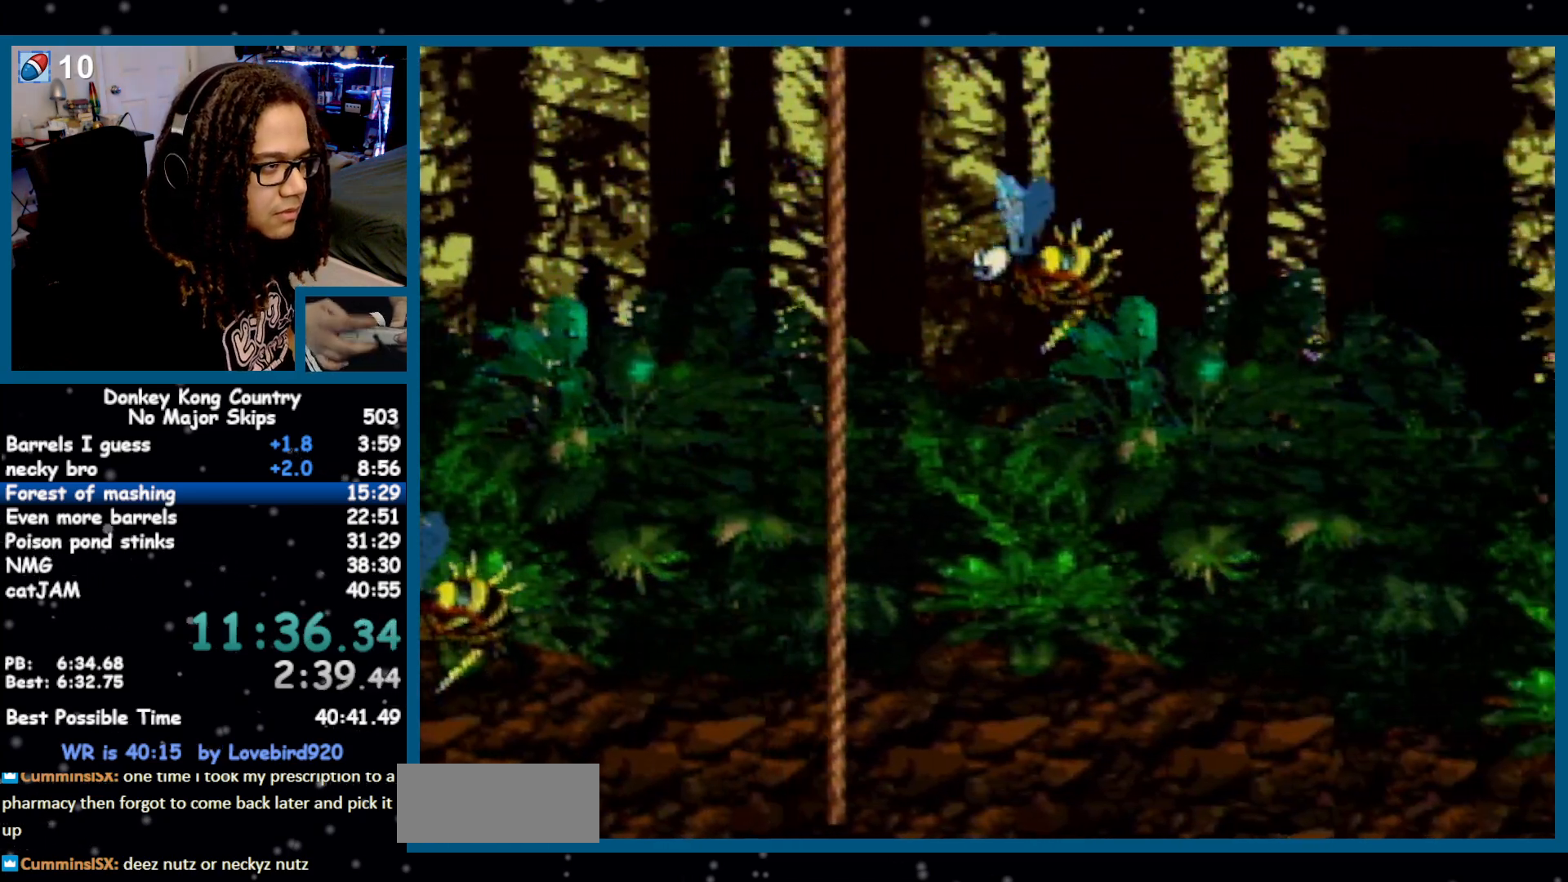
{"buttons": ["DPAD_DOWN", "DPAD_RIGHT"], "events": [[33, "B", "up"], [283, "B", "down"], [350, "B", "up"], [400, "B", "down"], [433, "B", "up"]]}
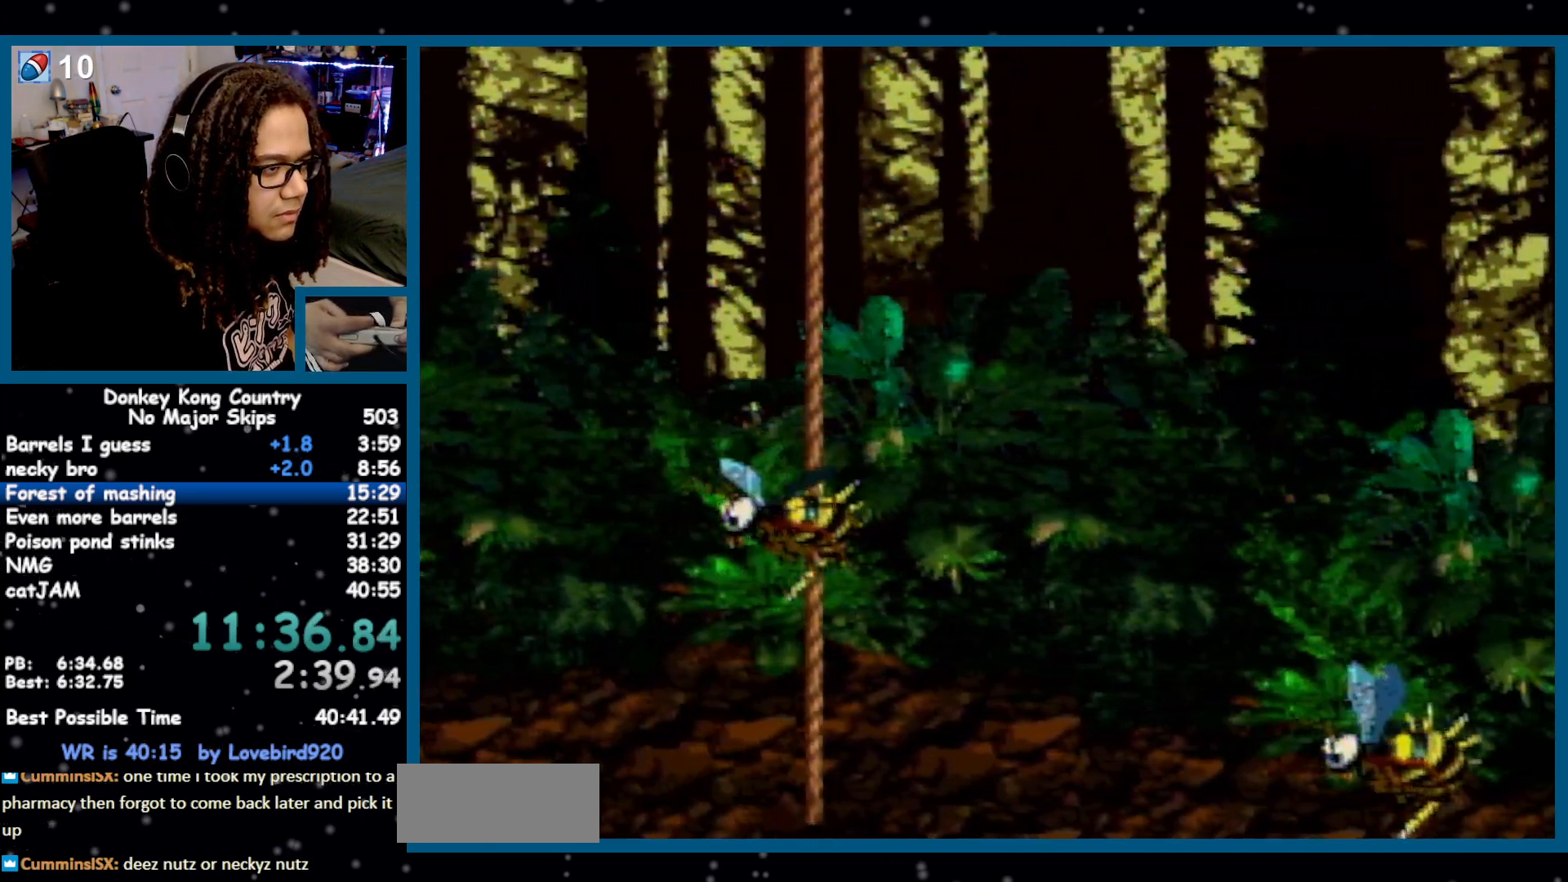
{"buttons": ["DPAD_DOWN", "DPAD_RIGHT"], "events": [[33, "B", "down"], [67, "B", "up"], [150, "B", "down"], [183, "B", "up"], [250, "B", "down"], [283, "B", "up"], [417, "B", "down"], [450, "B", "up"]]}
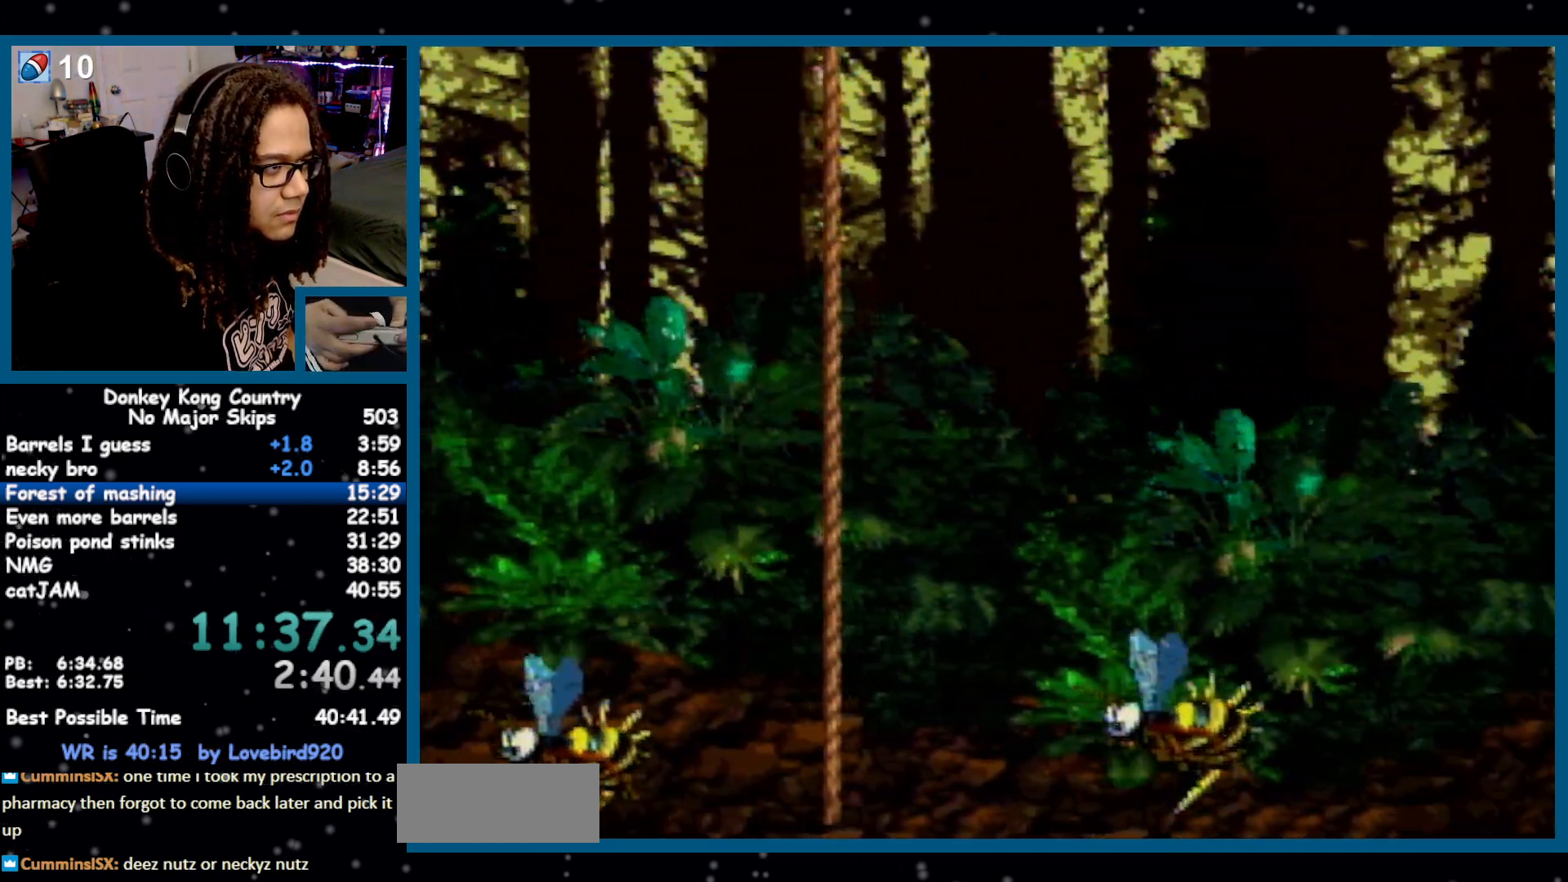
{"buttons": ["B", "DPAD_DOWN", "DPAD_RIGHT"], "events": [[17, "B", "down"], [83, "B", "up"], [117, "B", "down"], [167, "B", "up"], [267, "B", "down"], [300, "B", "up"], [367, "B", "down"], [400, "B", "up"], [483, "B", "down"]]}